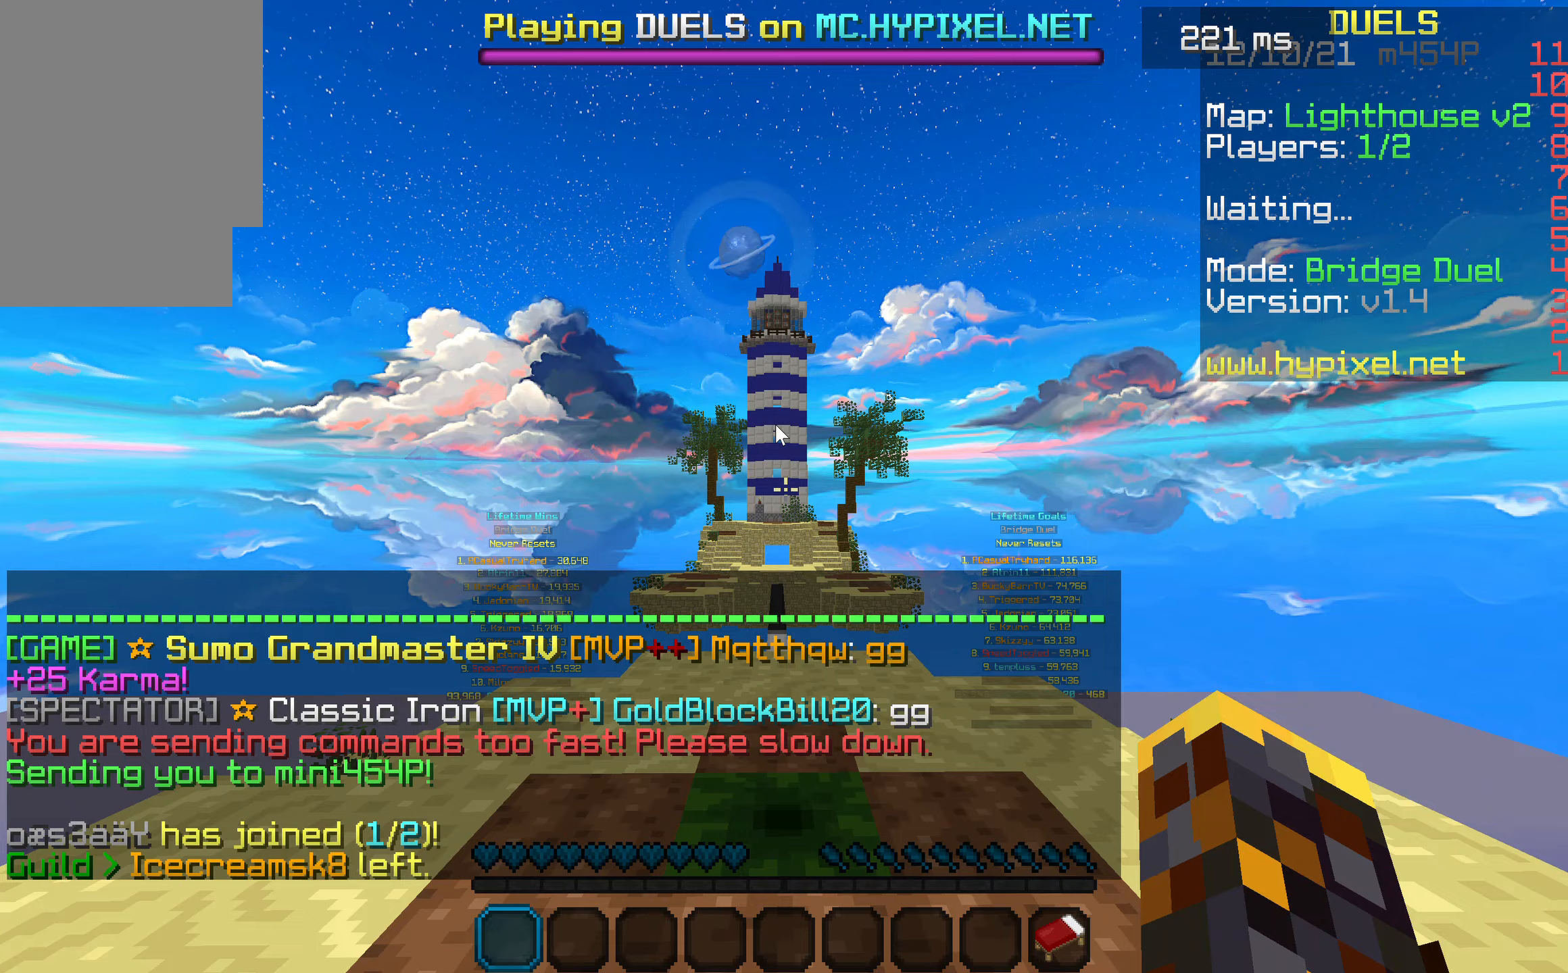
Gameplay with keyboard; each line is a JSON object with the keys held at the frame after it. "events" lists presses ("down") and releases ("up") of "a", "d", "s", "space" and "w" between this image and that frame as [ms after this image, input, new state], when the widget could be followed in between. No other keys are recorded. Mouse input is not recorded.
{"keys": [], "events": []}
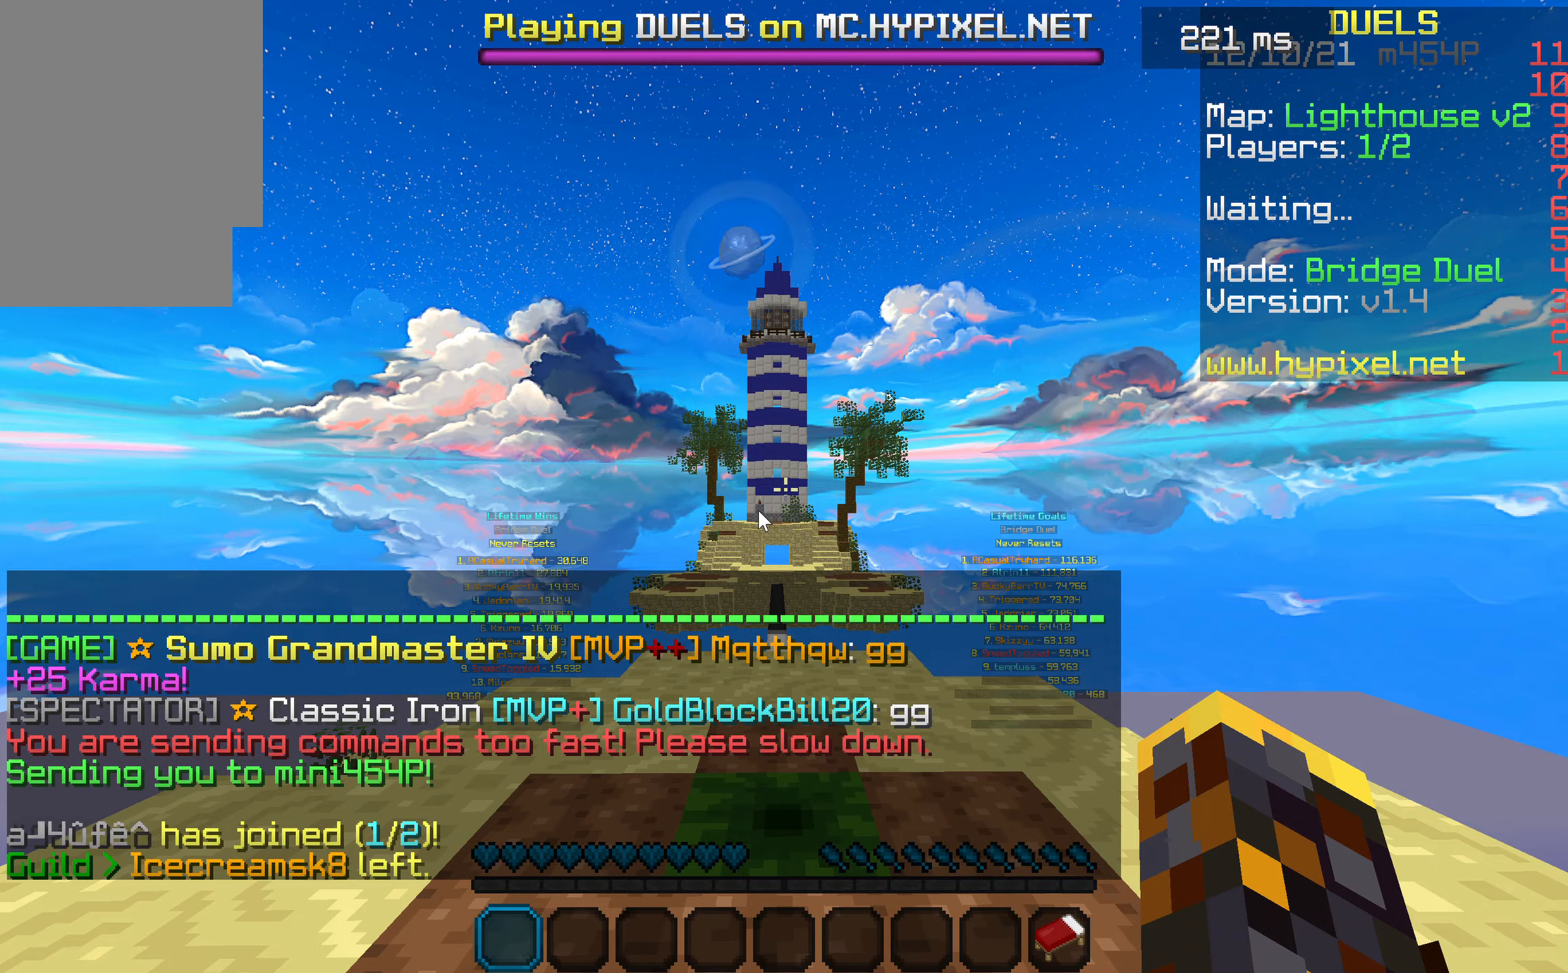
{"keys": [], "events": []}
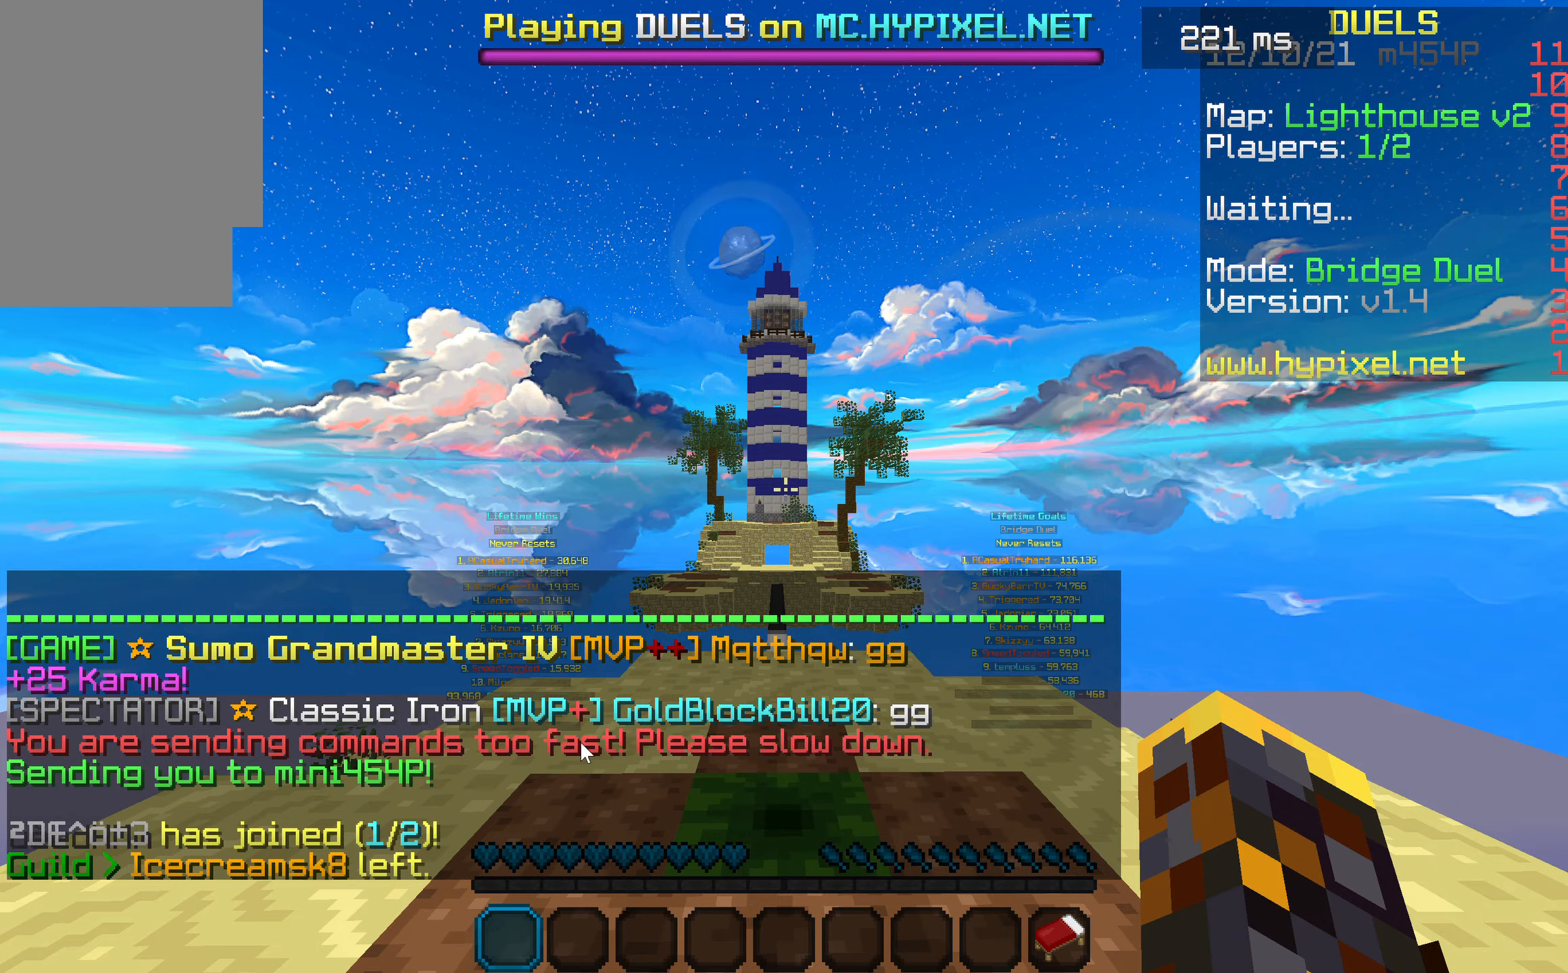
{"keys": [], "events": []}
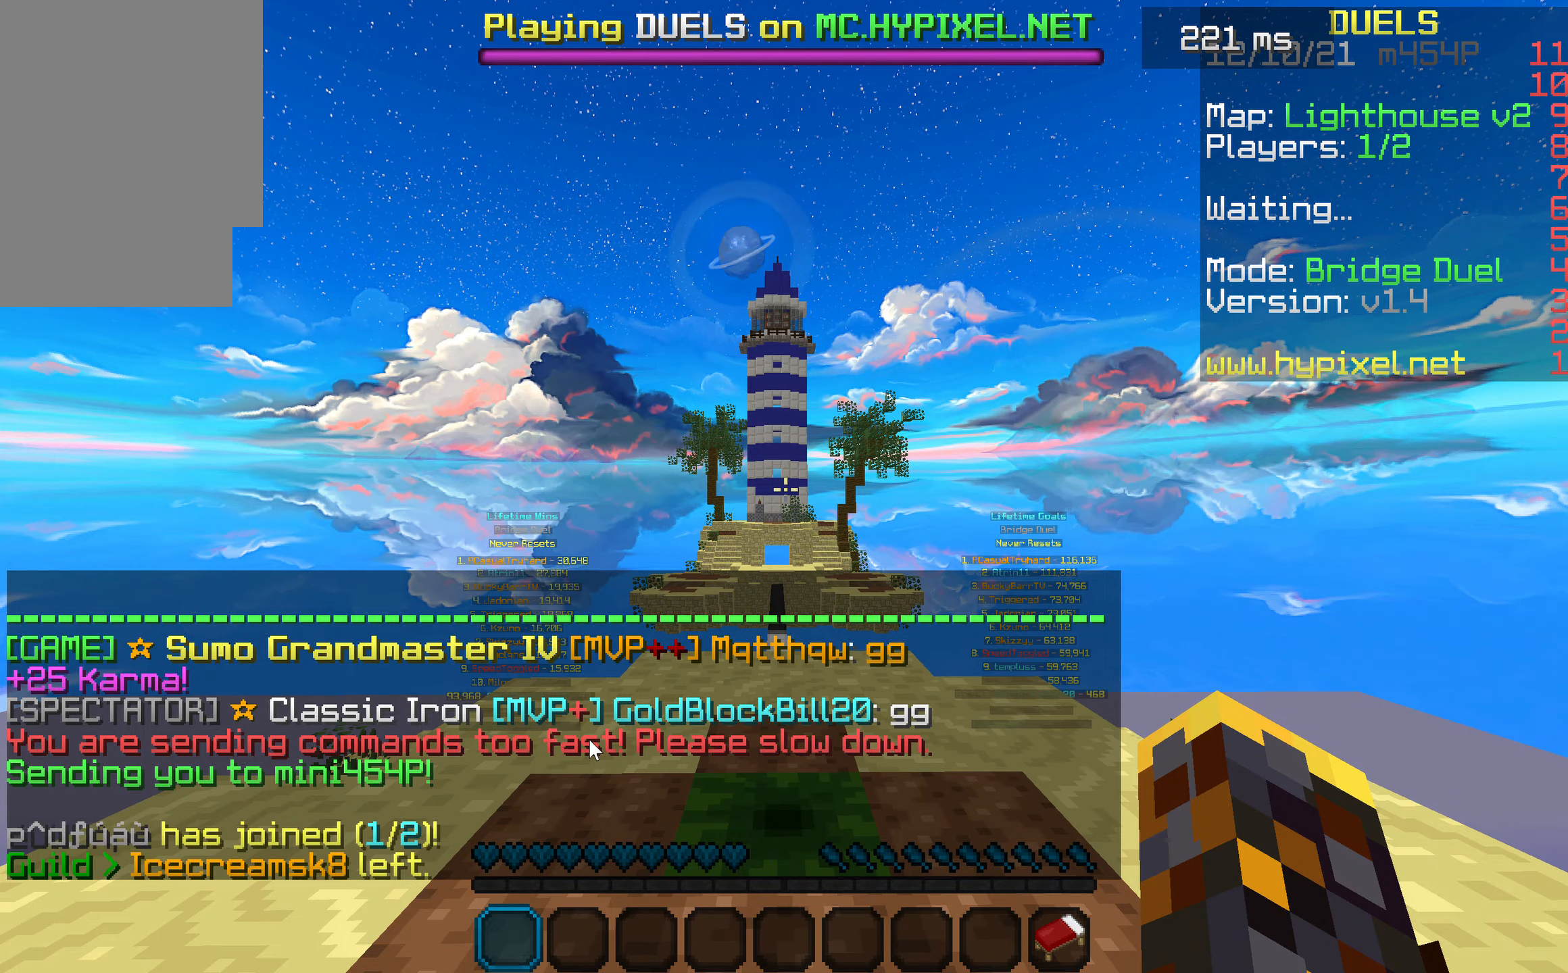
{"keys": [], "events": []}
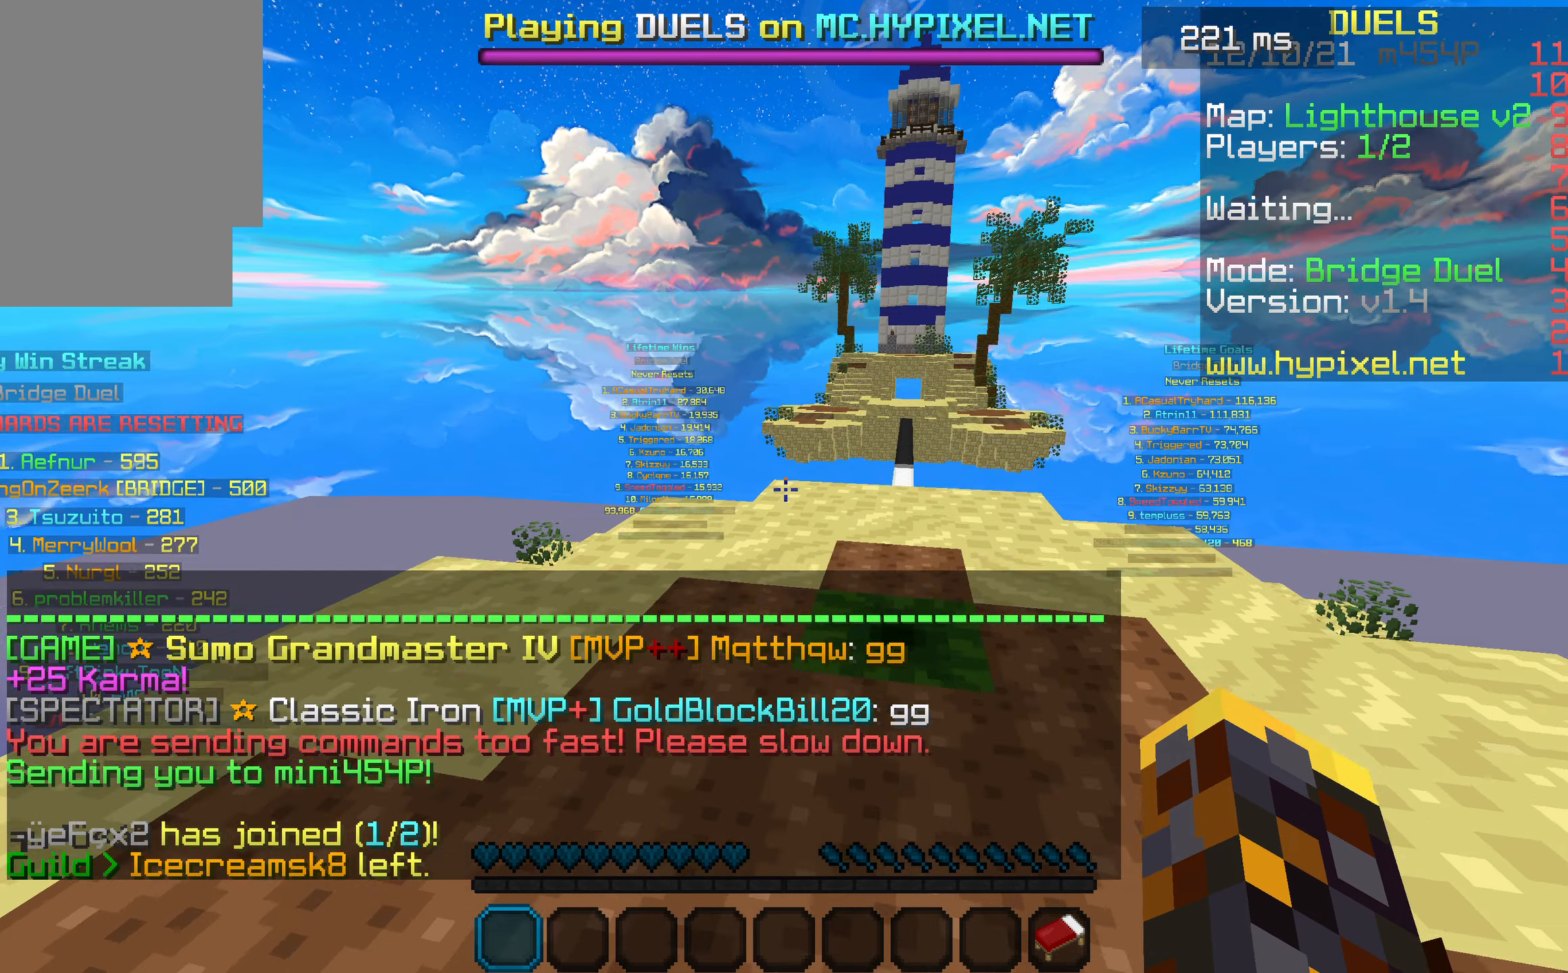
{"keys": ["w"], "events": [[133, "w", "down"]]}
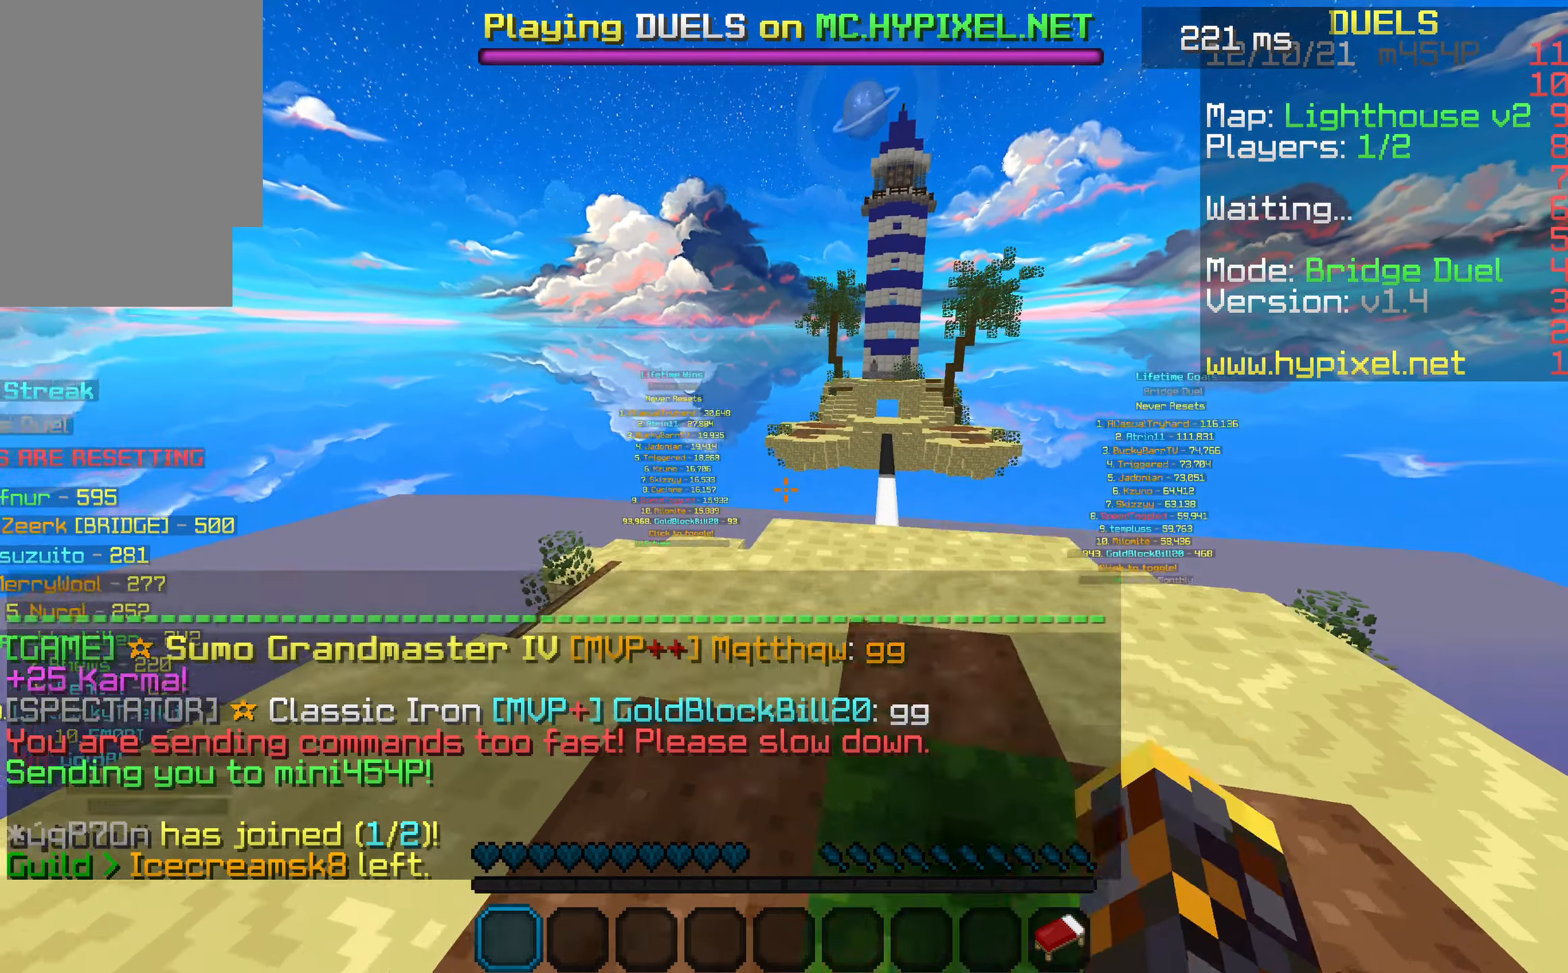
{"keys": ["w"], "events": [[167, "w", "up"], [400, "w", "down"]]}
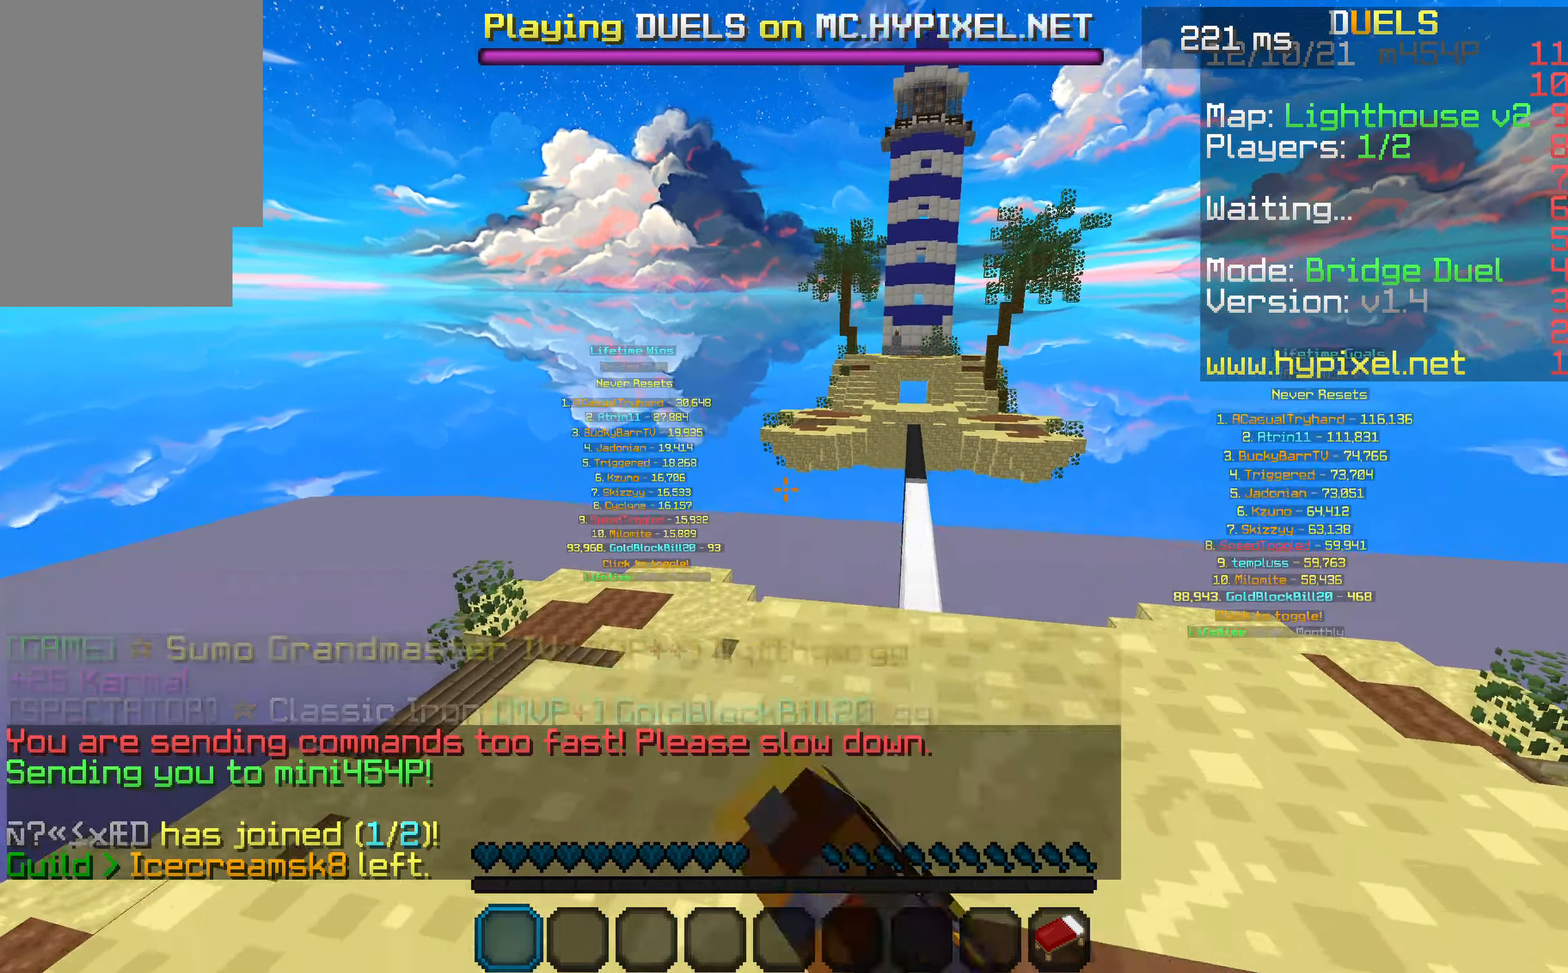
{"keys": ["d", "w"], "events": [[267, "d", "down"]]}
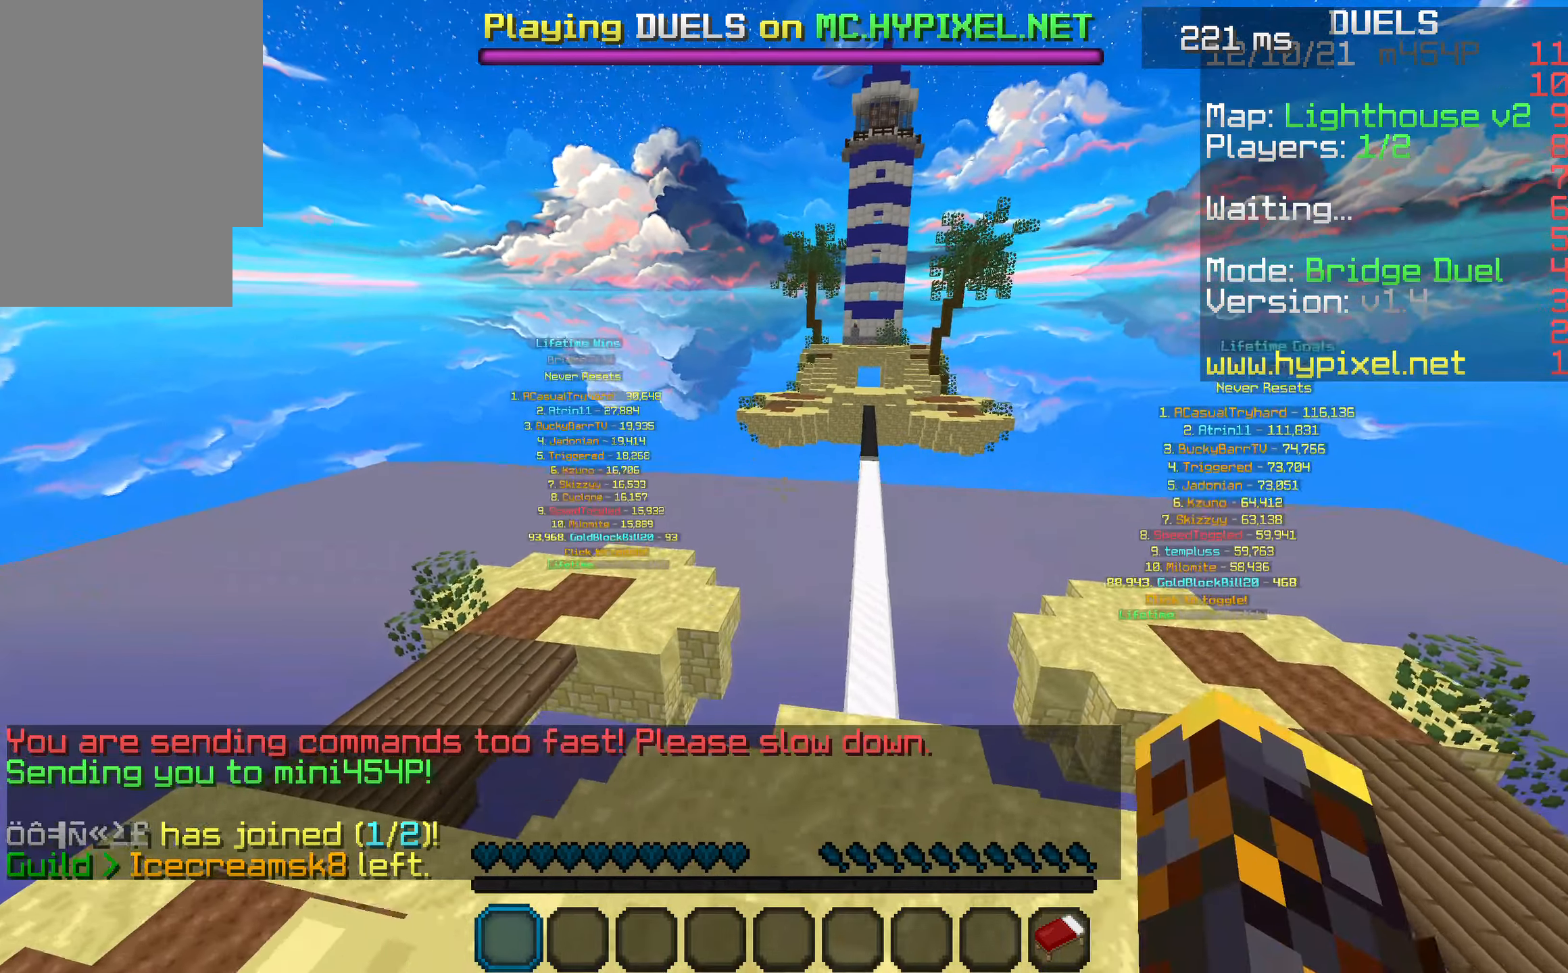
{"keys": ["space", "w"], "events": [[67, "space", "down"], [300, "d", "up"]]}
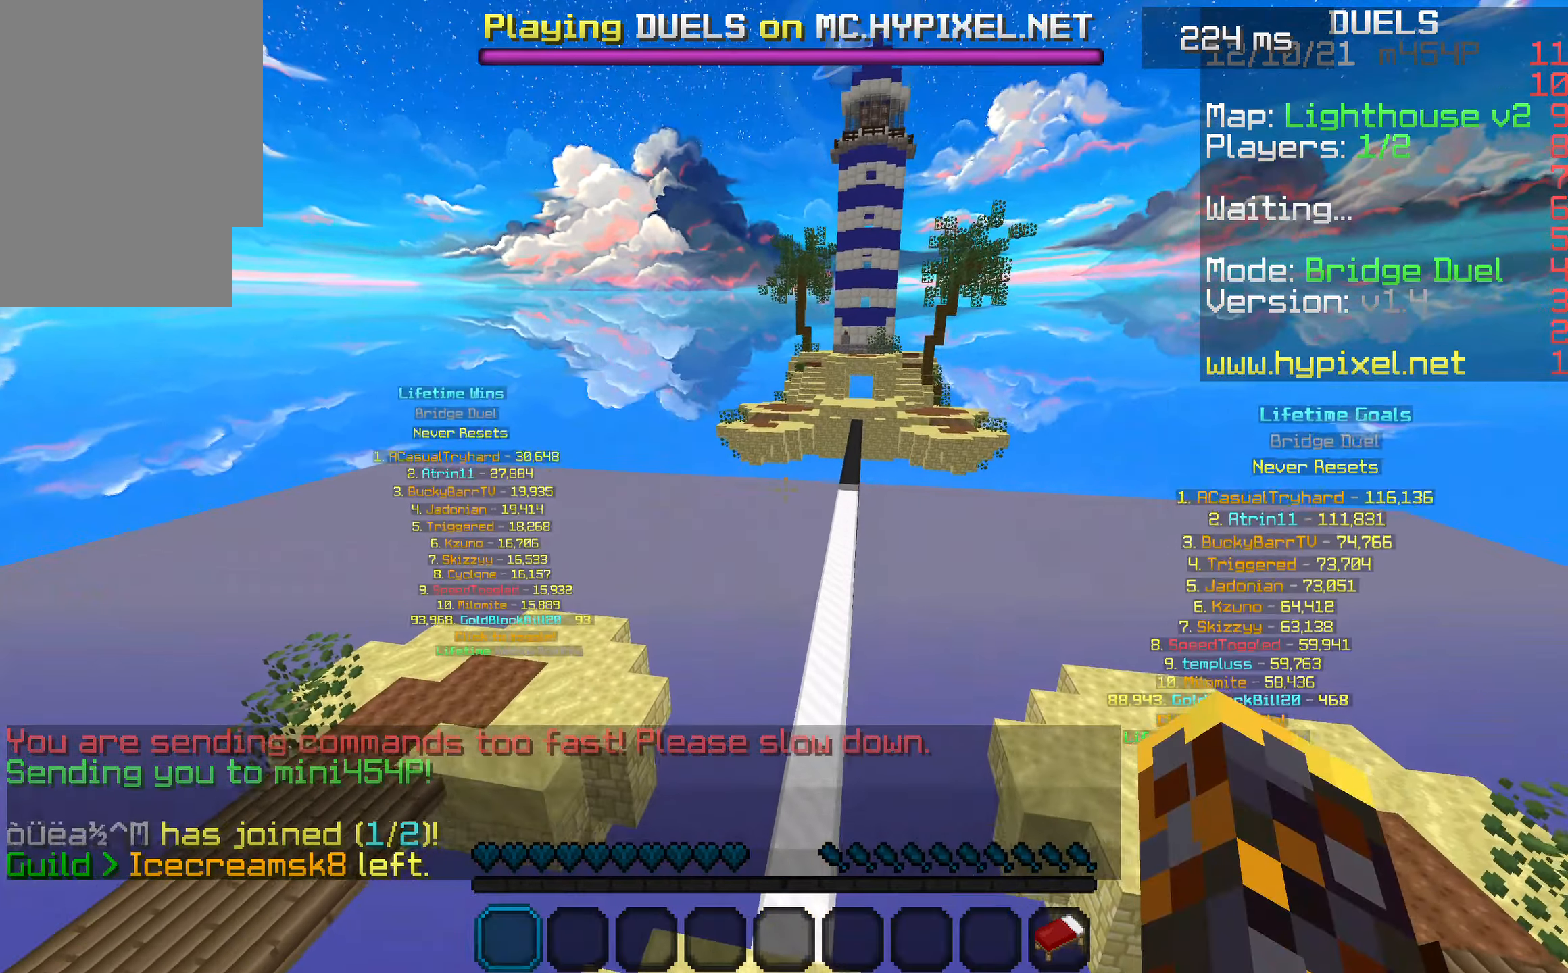
{"keys": ["space", "w"], "events": []}
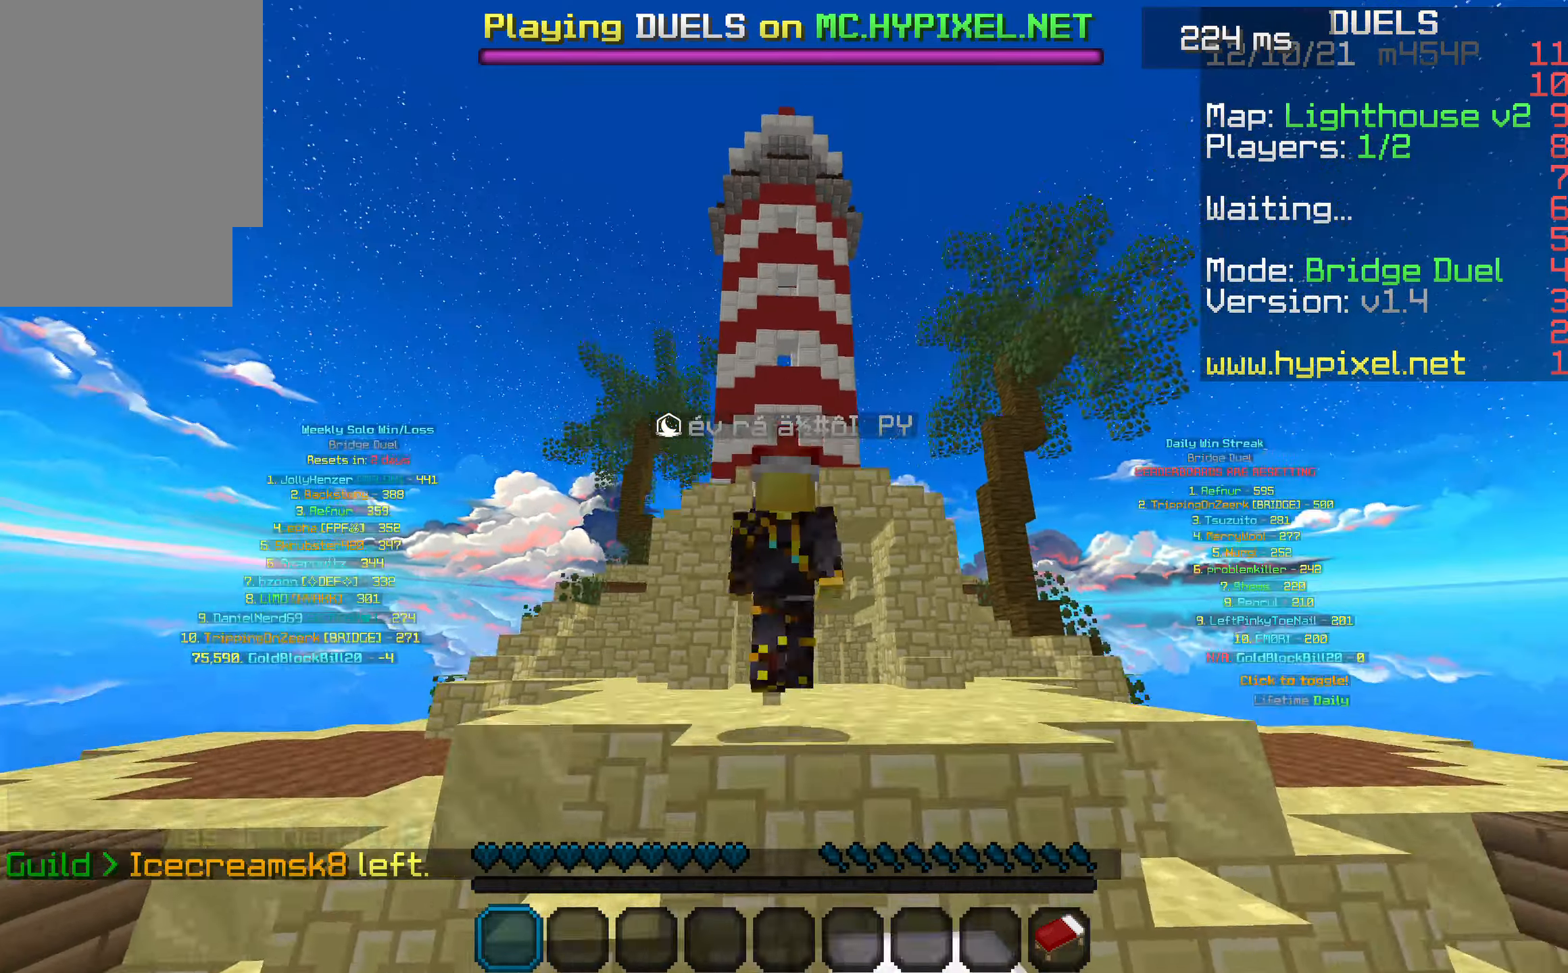
{"keys": ["space", "w"], "events": []}
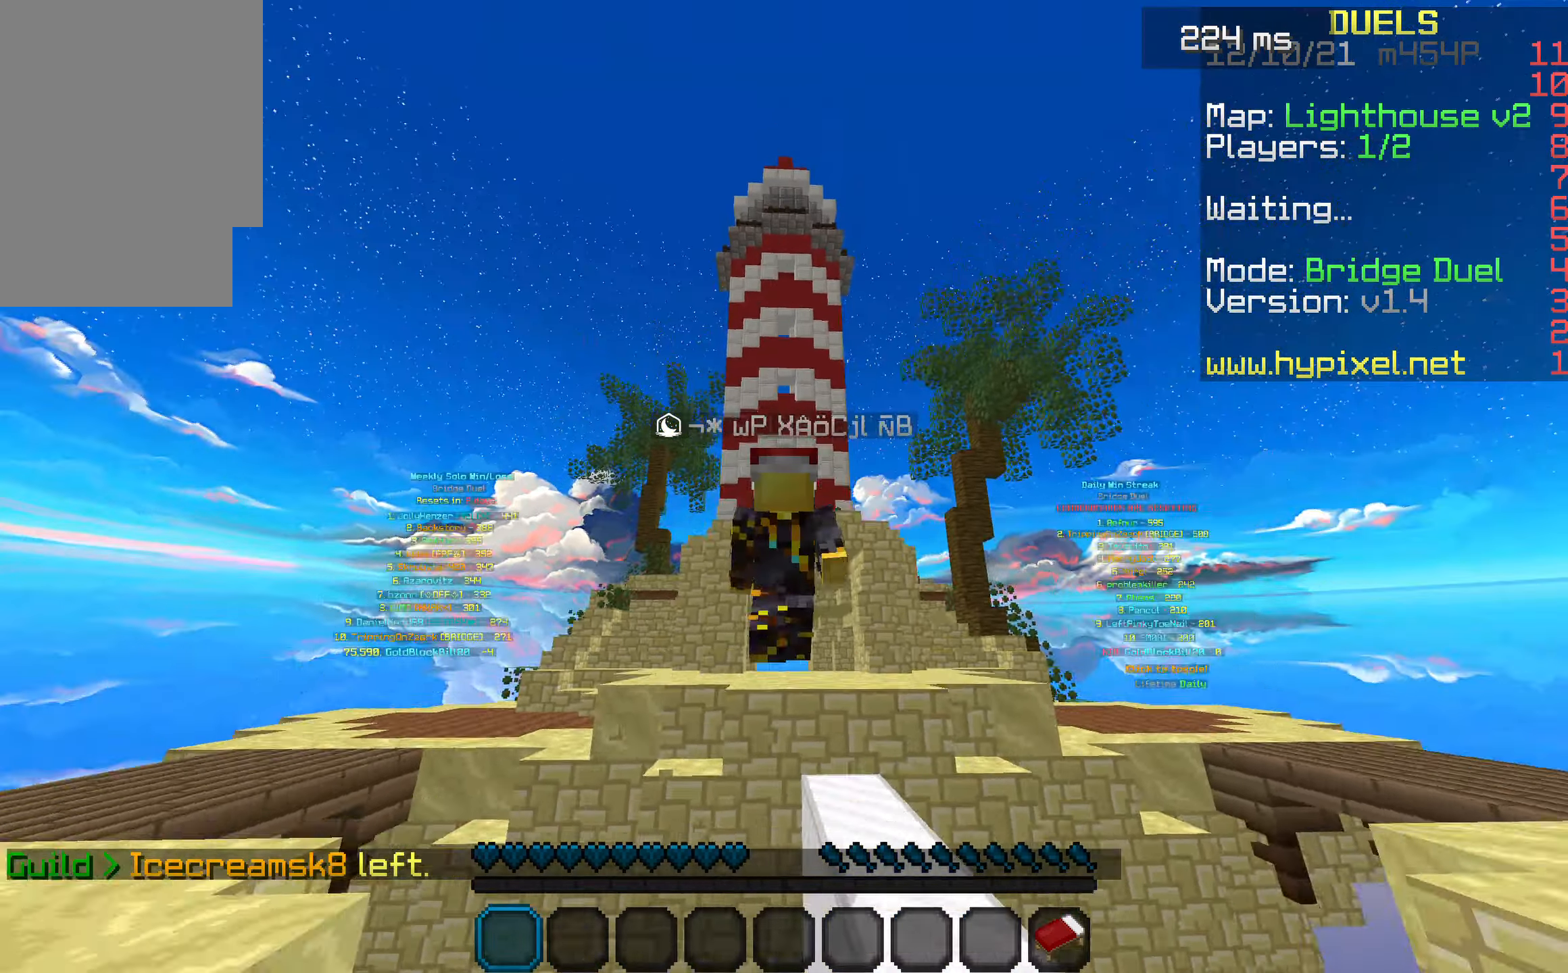
{"keys": ["space", "w"], "events": []}
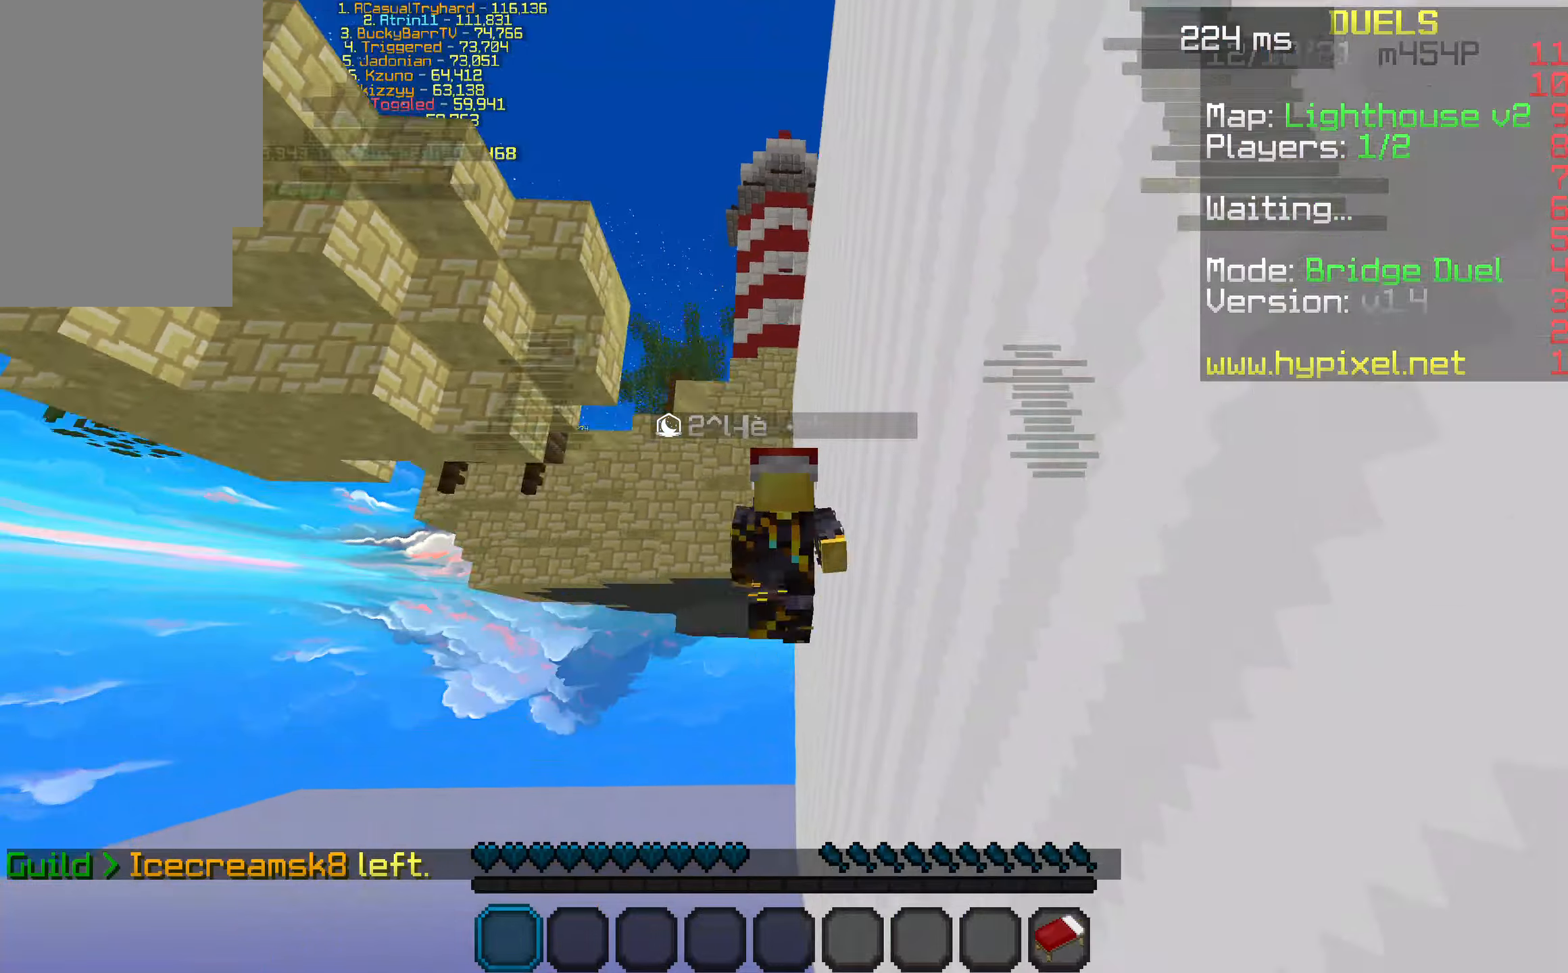
{"keys": ["w"], "events": [[166, "space", "up"]]}
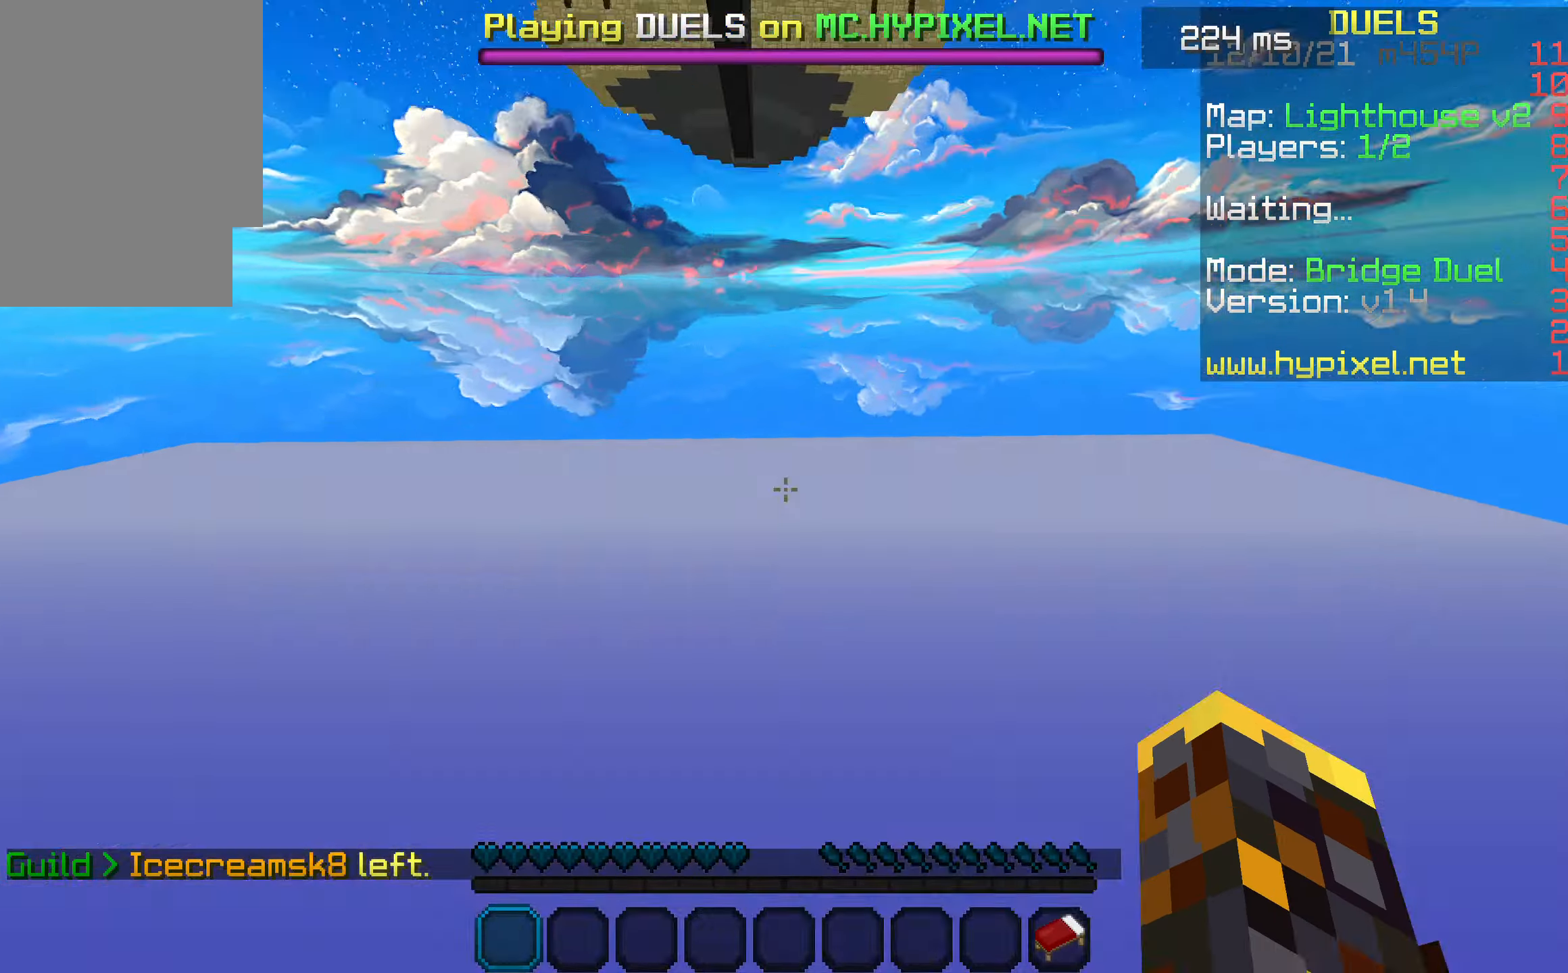
{"keys": [], "events": [[300, "w", "up"]]}
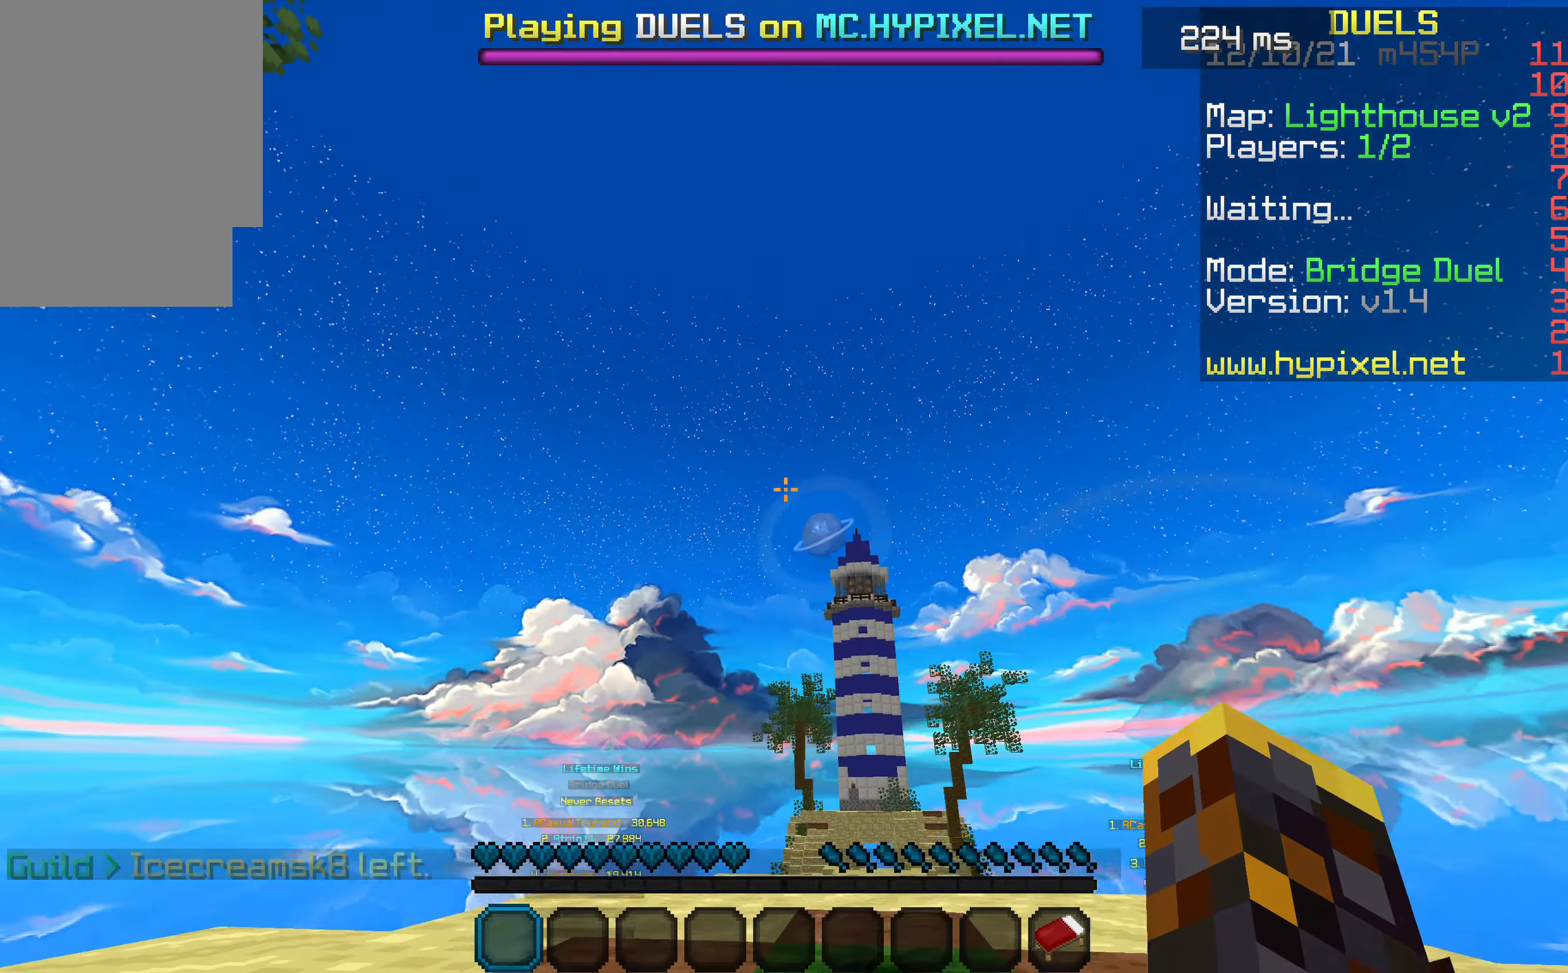
{"keys": [], "events": []}
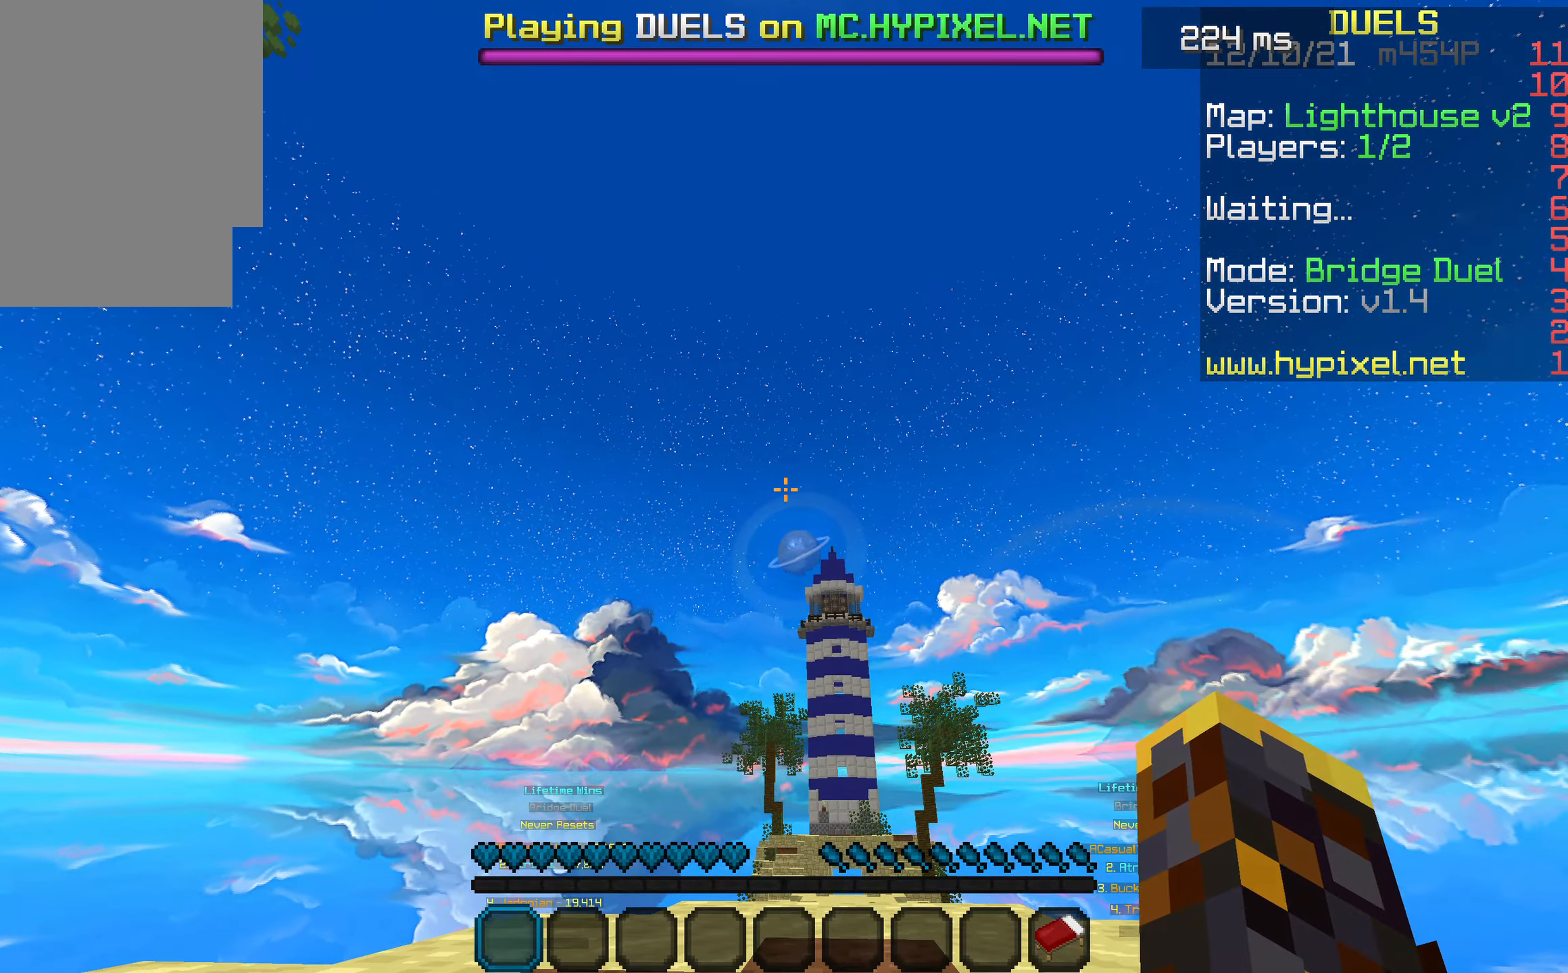
{"keys": [], "events": []}
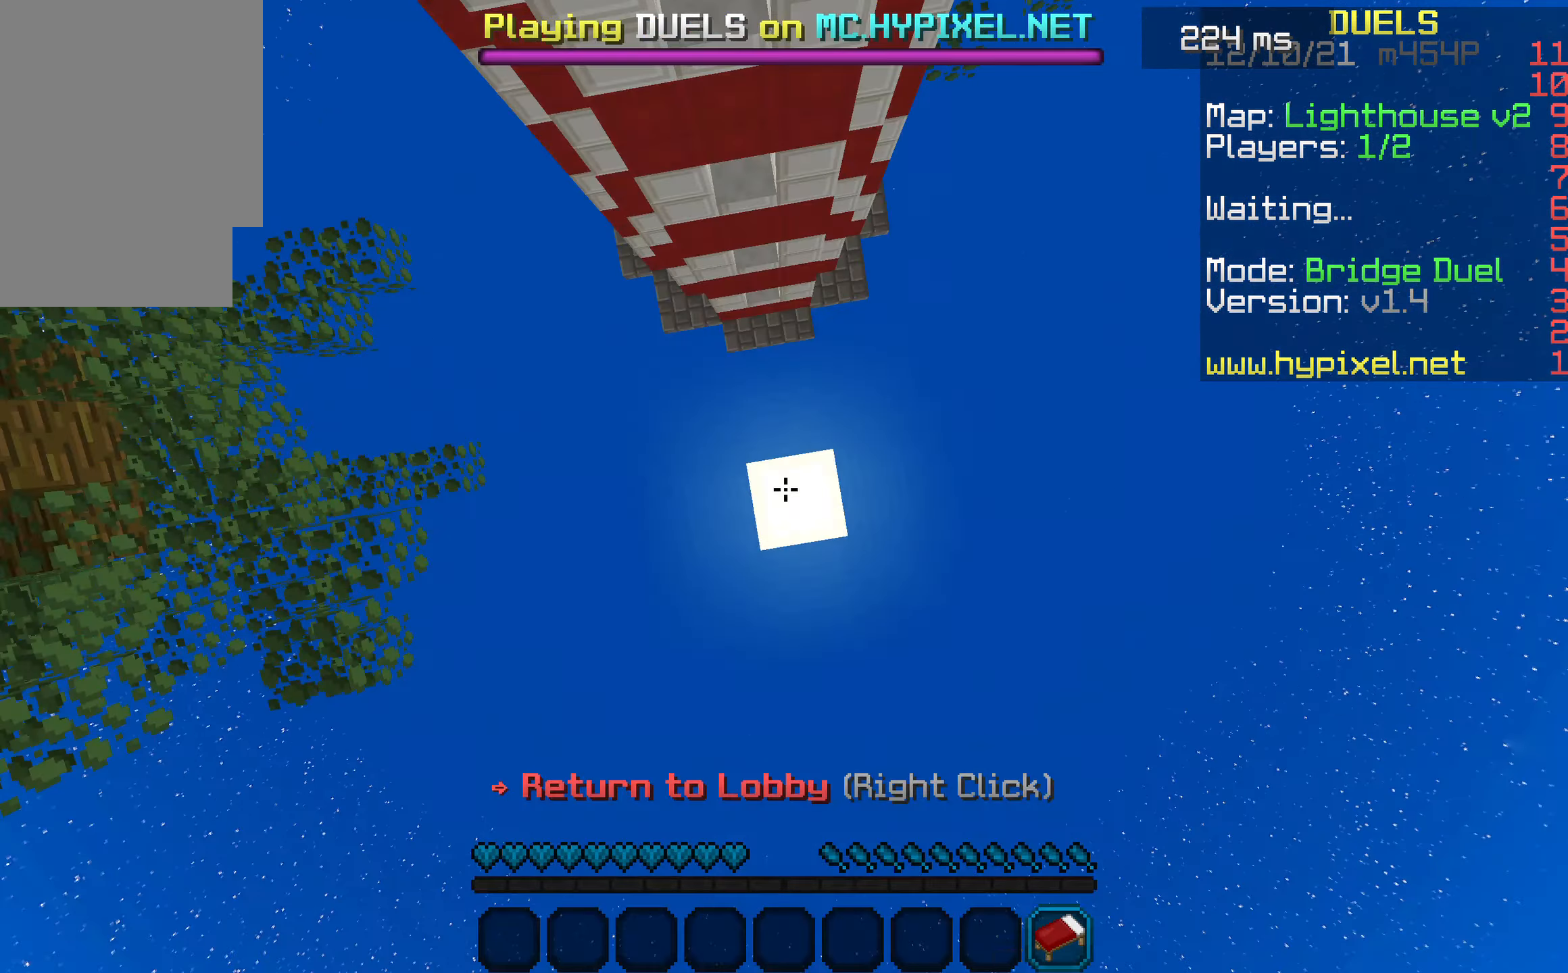
{"keys": ["w"], "events": [[233, "w", "down"]]}
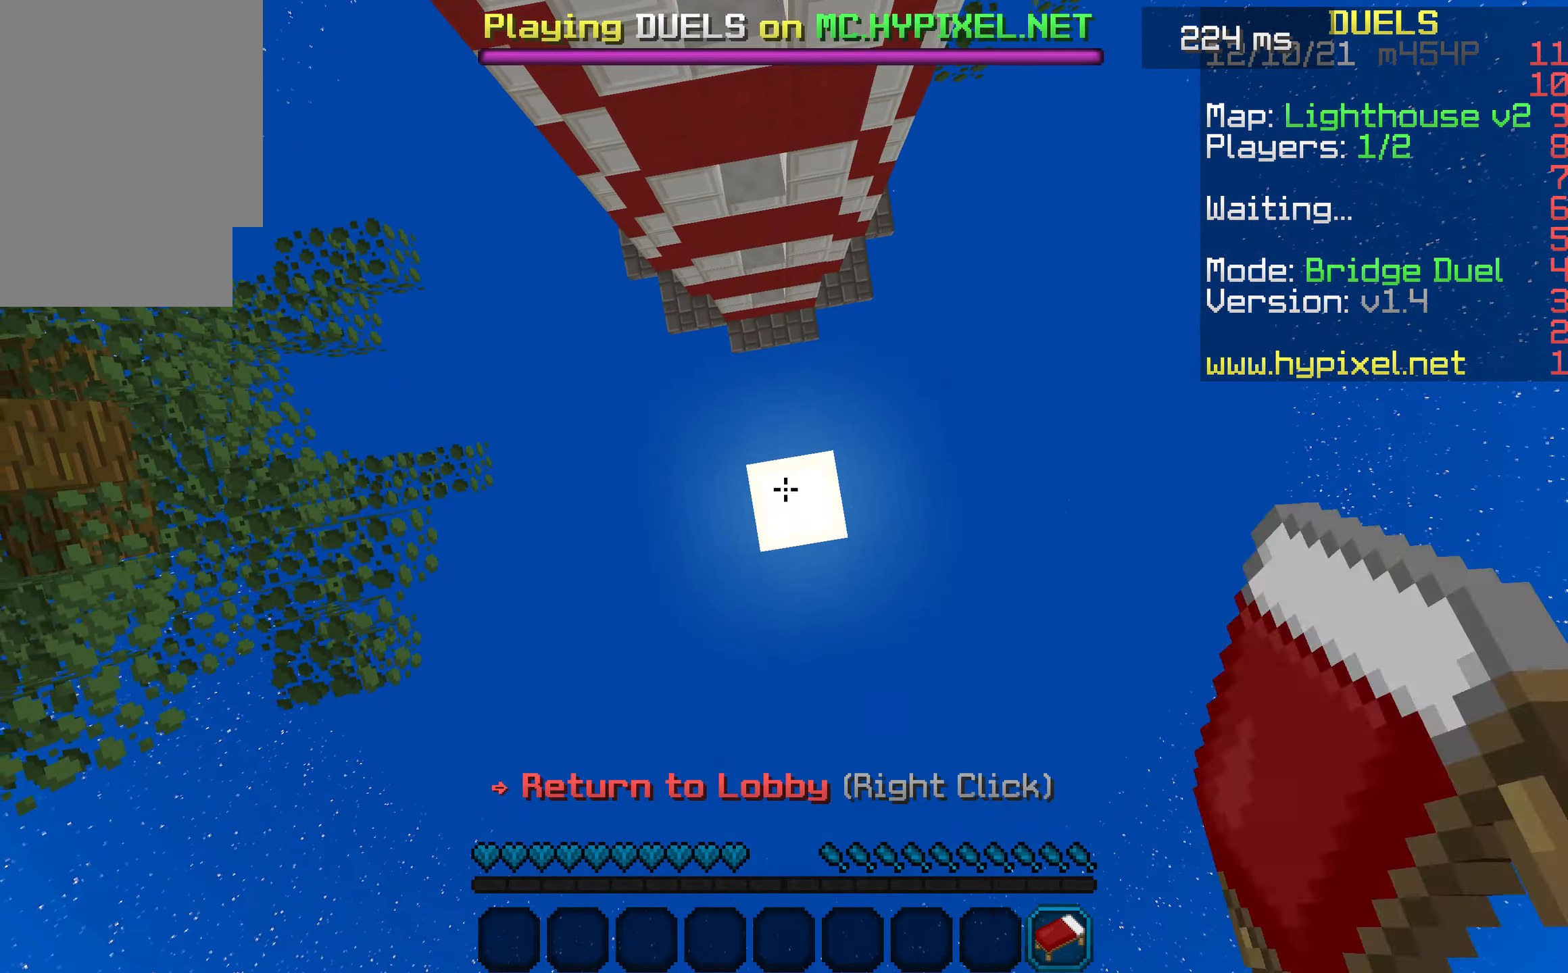
{"keys": [], "events": [[200, "w", "up"]]}
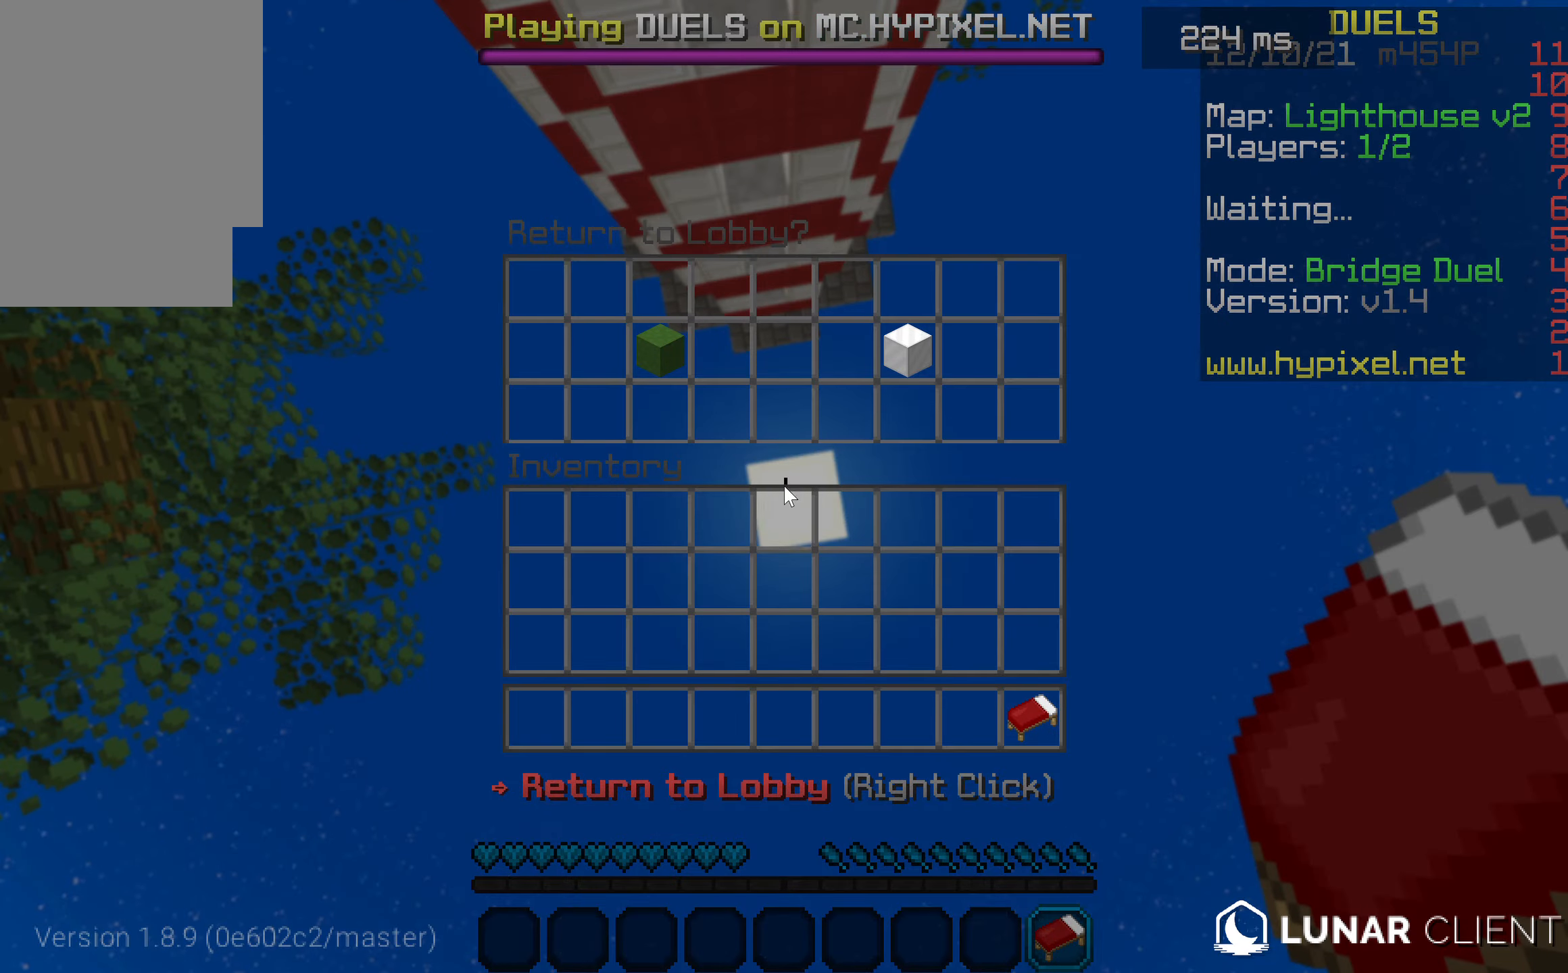
{"keys": [], "events": []}
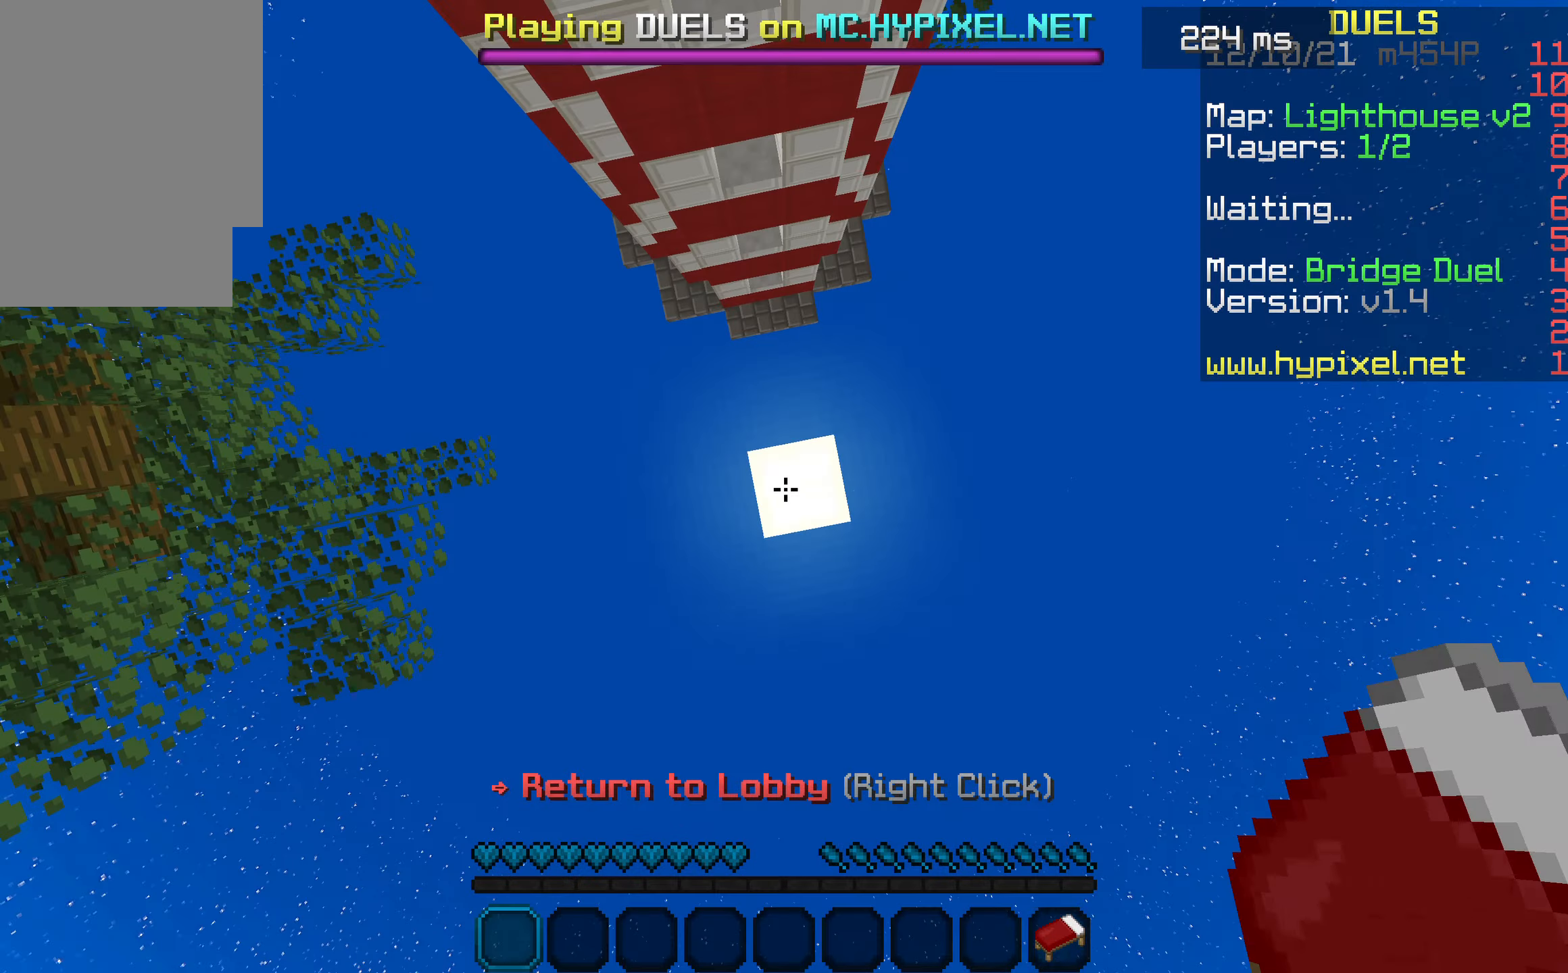
{"keys": ["space", "w"], "events": [[133, "space", "down"], [300, "w", "down"]]}
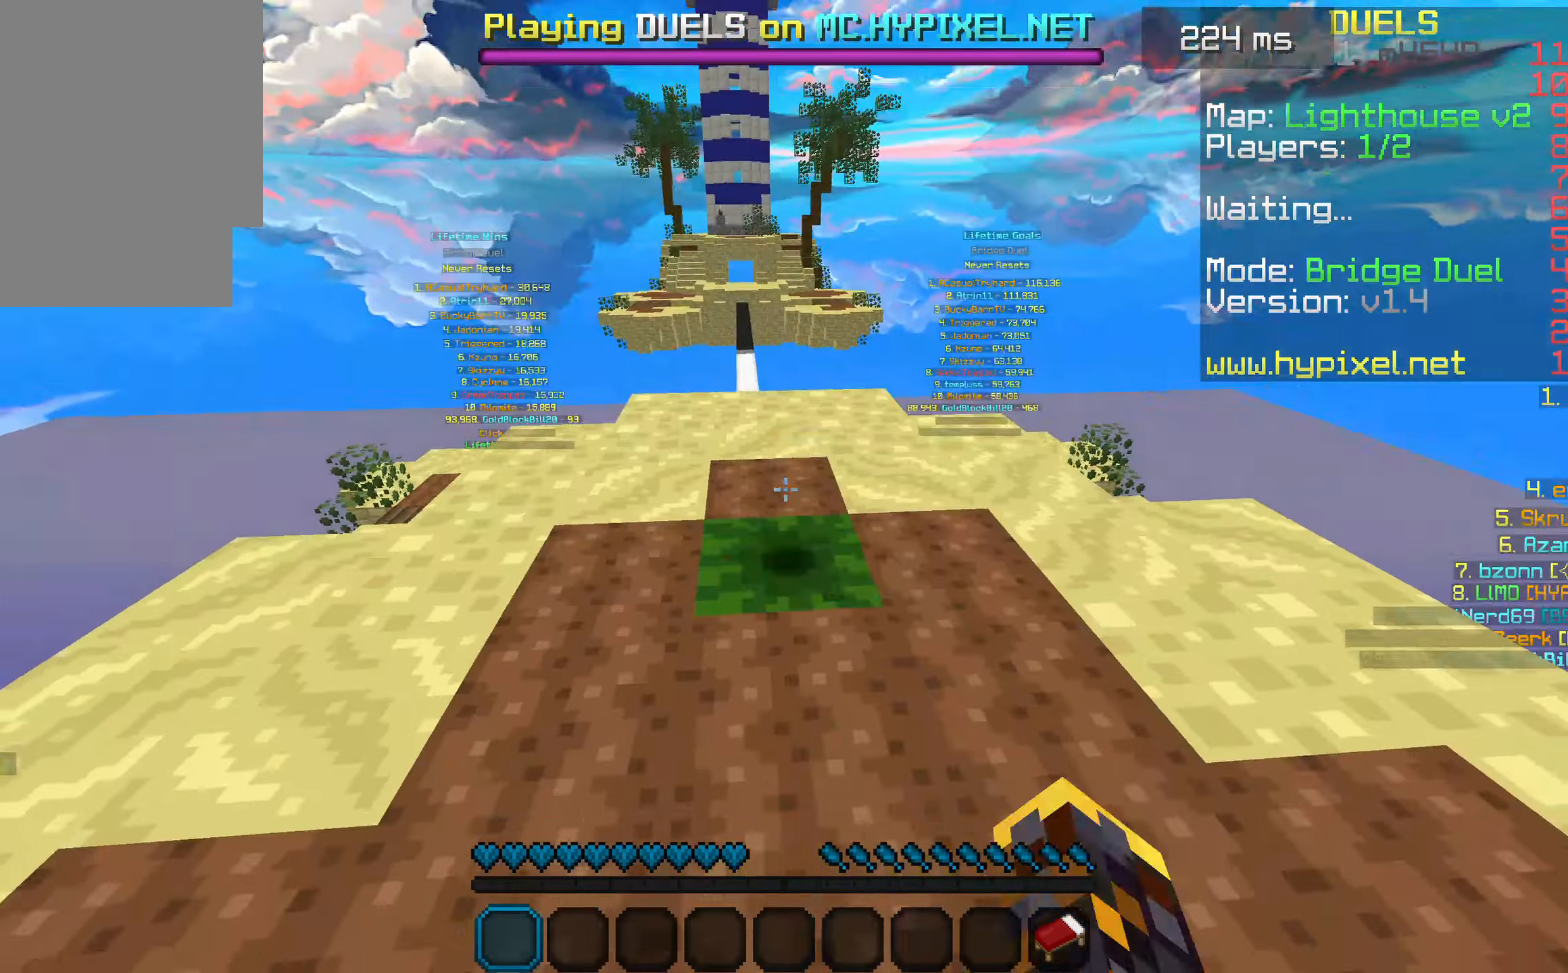
{"keys": ["a", "space", "w"], "events": [[466, "a", "down"]]}
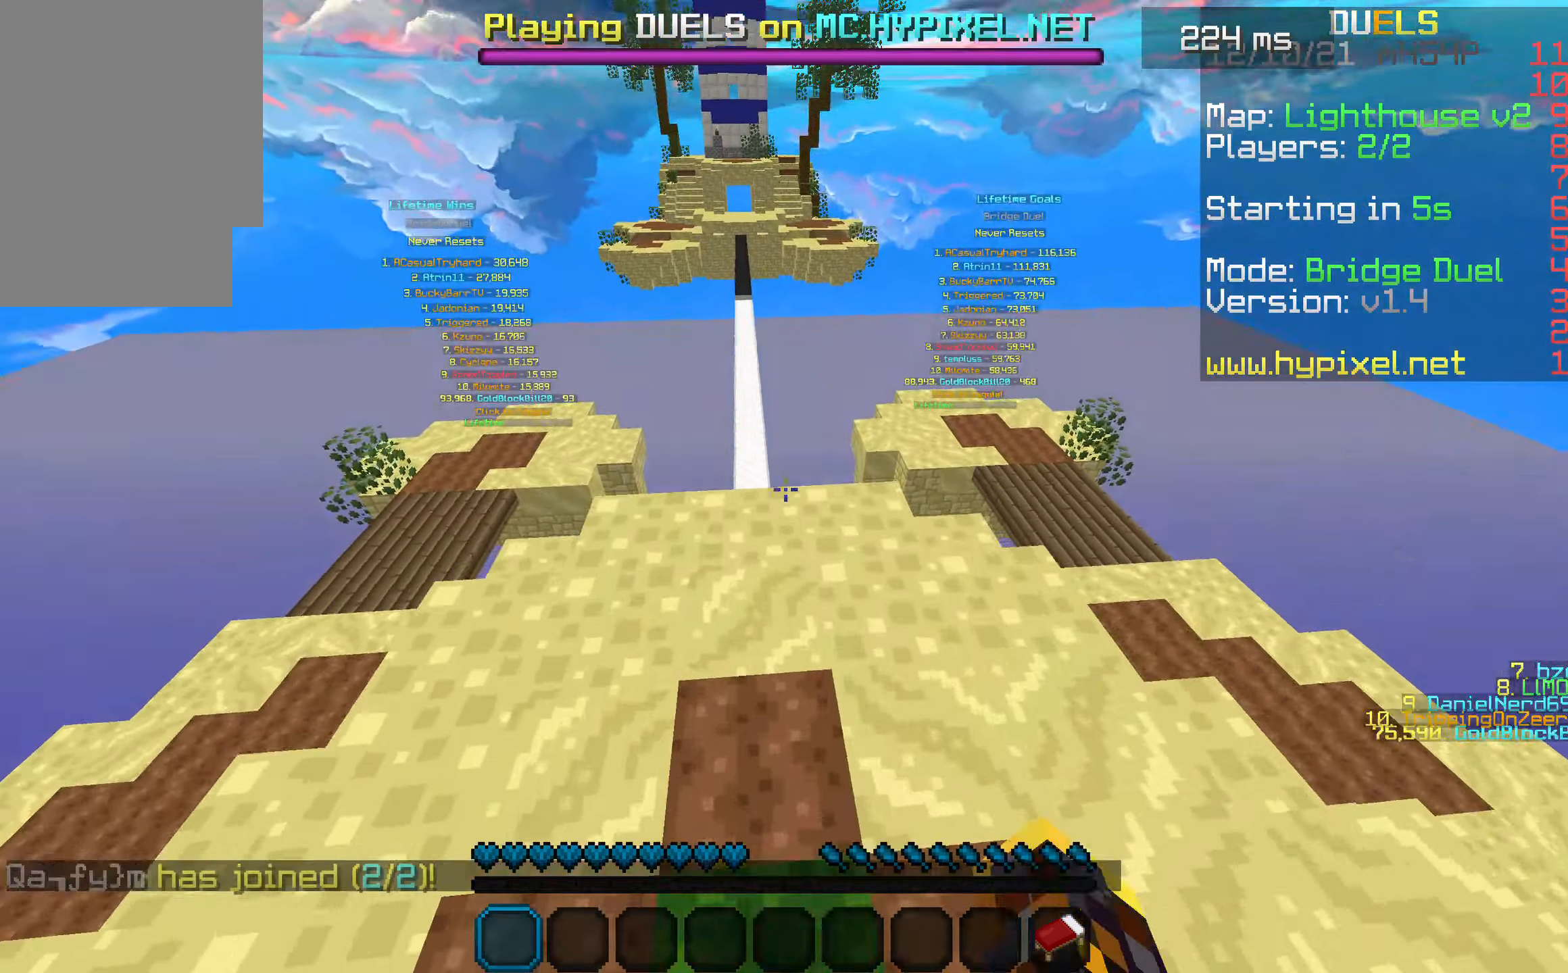
{"keys": ["d", "w"], "events": [[166, "a", "up"], [333, "space", "up"], [500, "d", "down"]]}
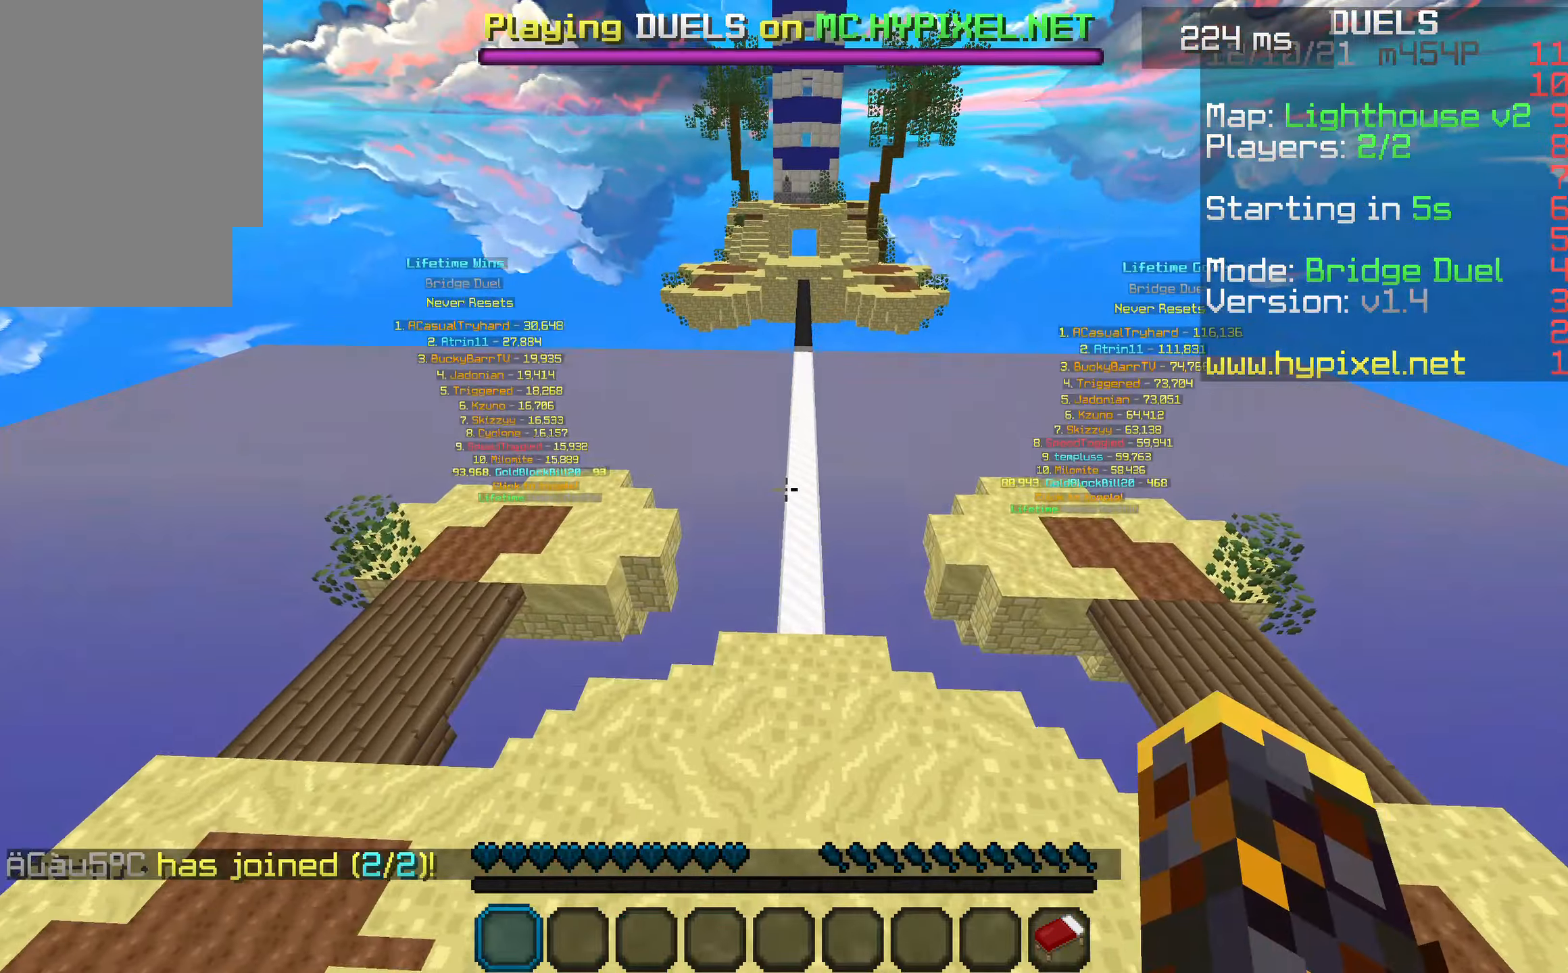
{"keys": ["s"], "events": [[267, "a", "down"], [334, "w", "up"], [400, "d", "up"], [467, "s", "down"], [500, "a", "up"]]}
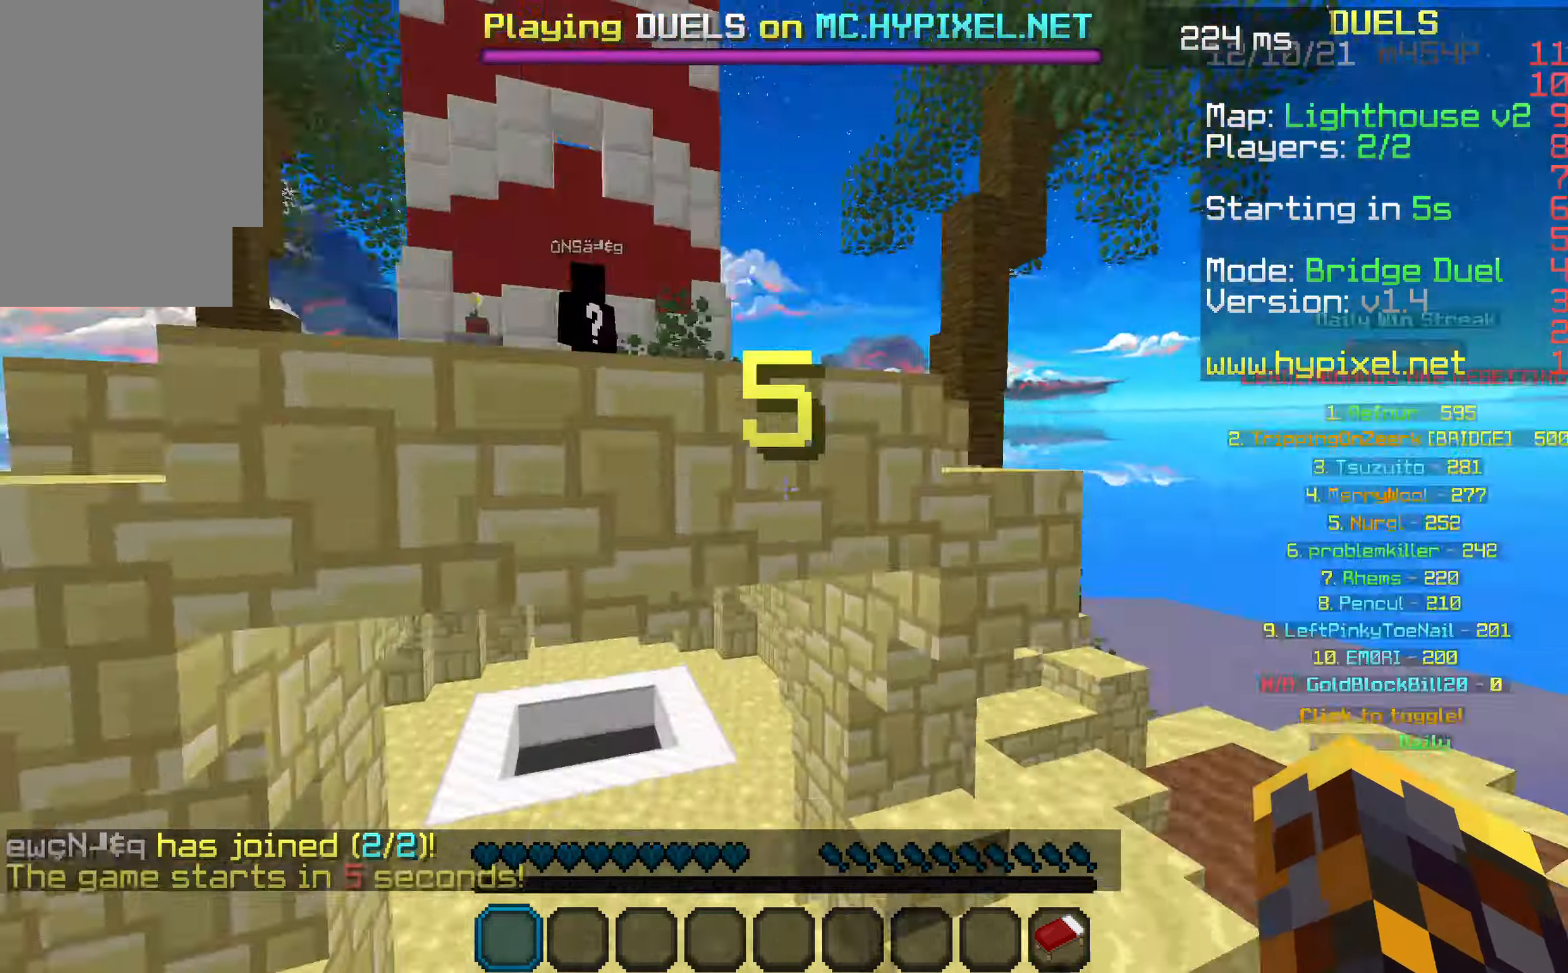
{"keys": [], "events": [[367, "s", "up"]]}
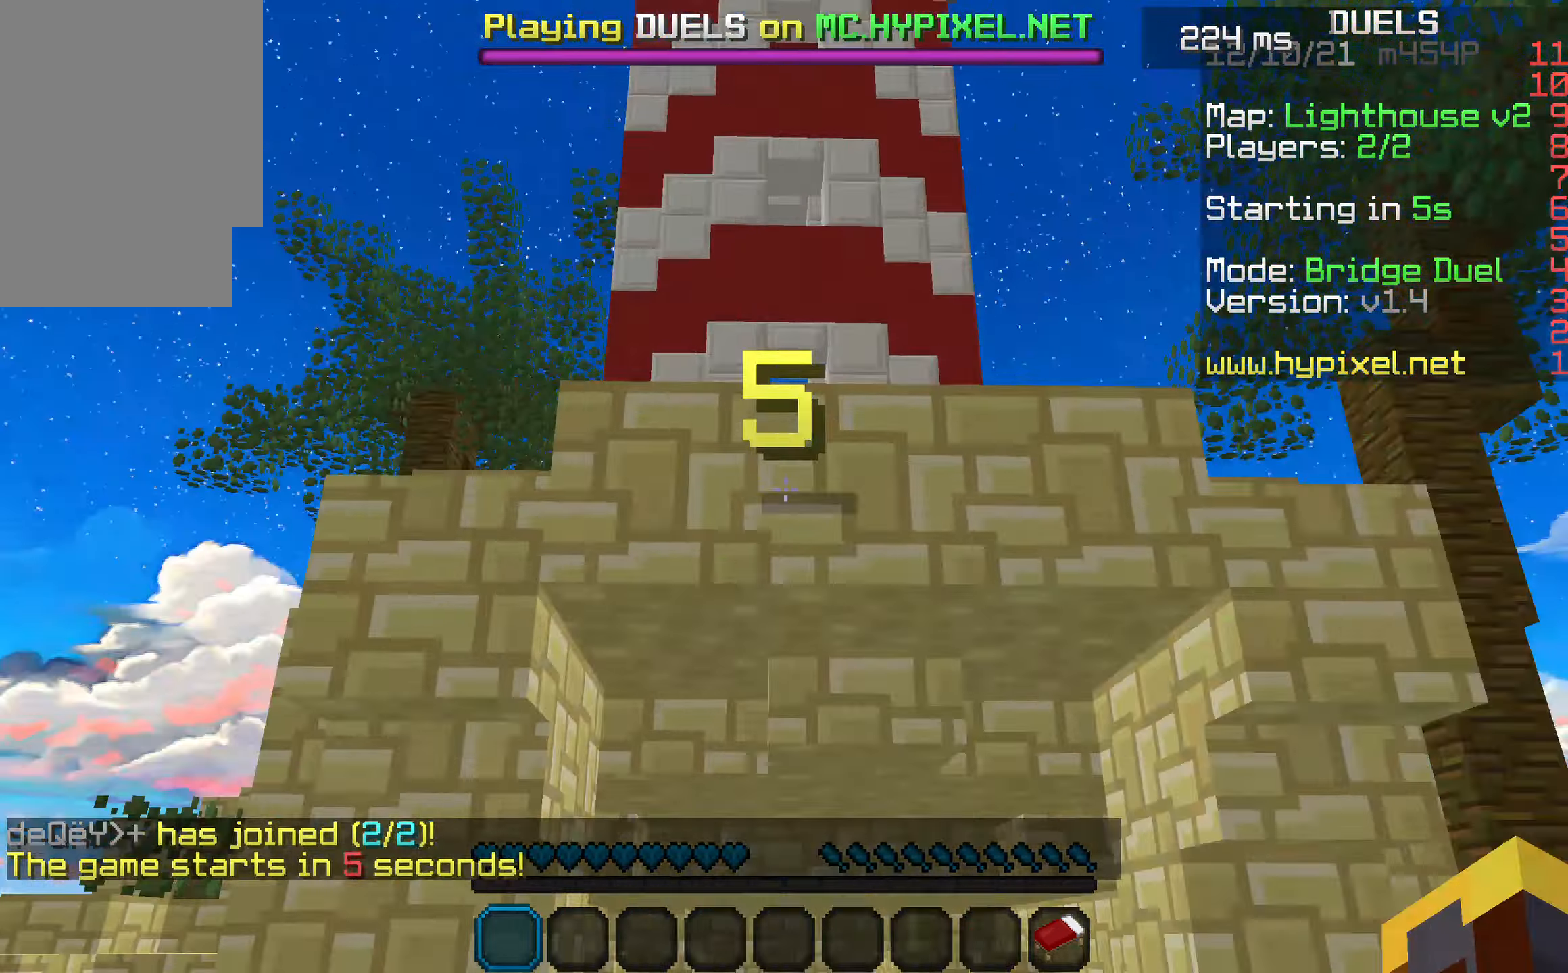
{"keys": [], "events": [[100, "s", "down"], [200, "s", "up"]]}
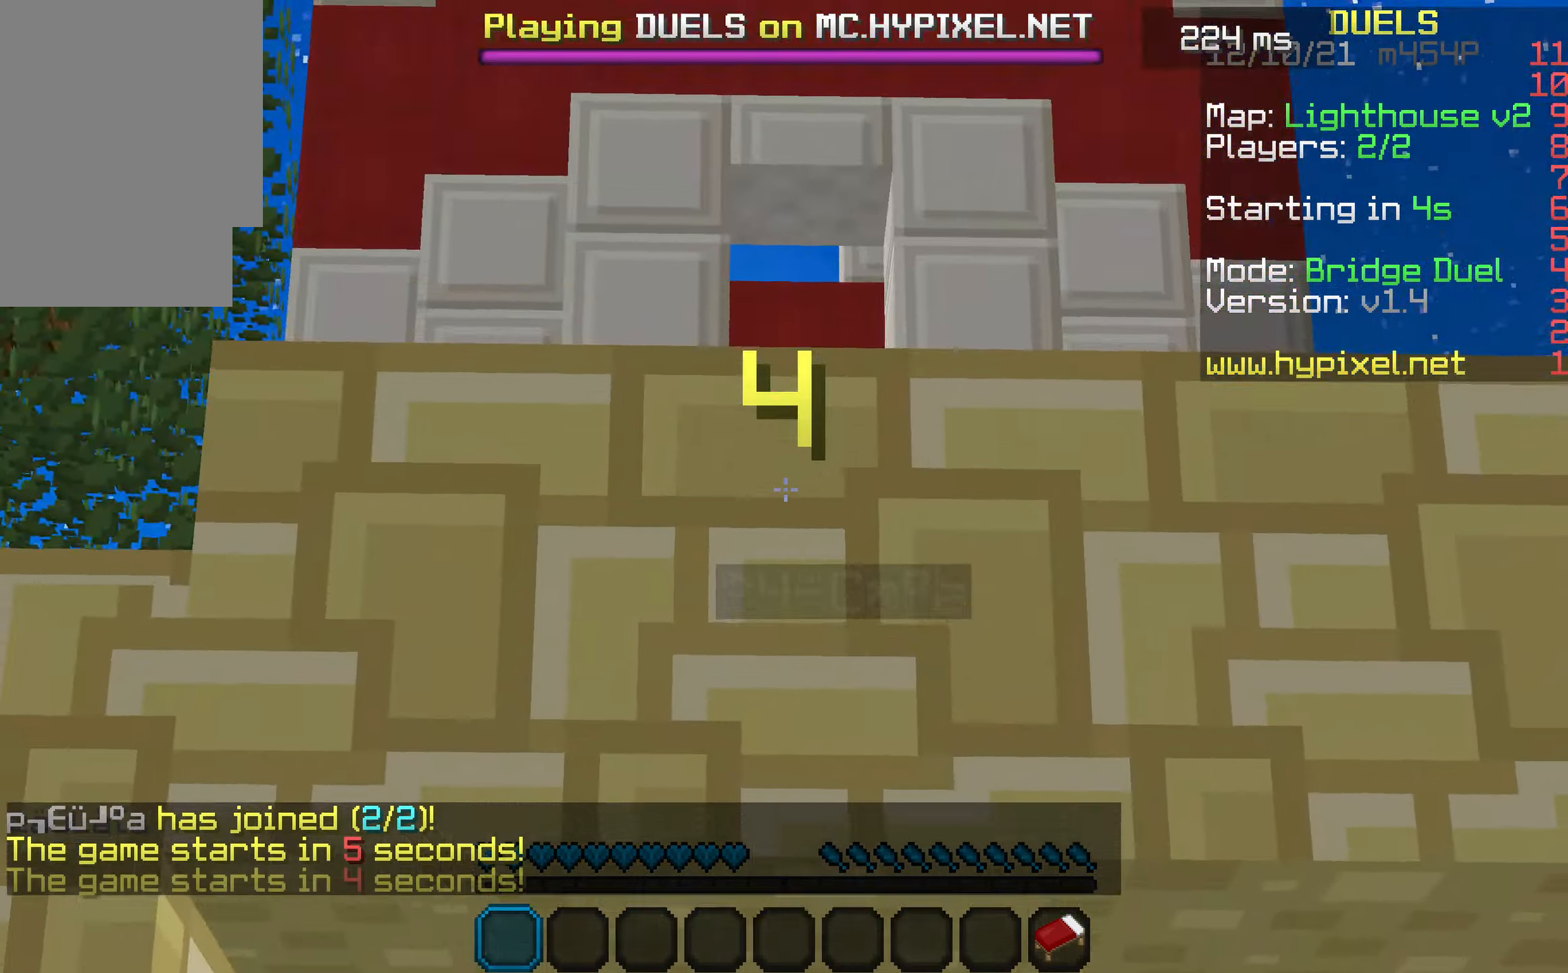
{"keys": ["a", "w"], "events": [[167, "w", "down"], [367, "a", "down"]]}
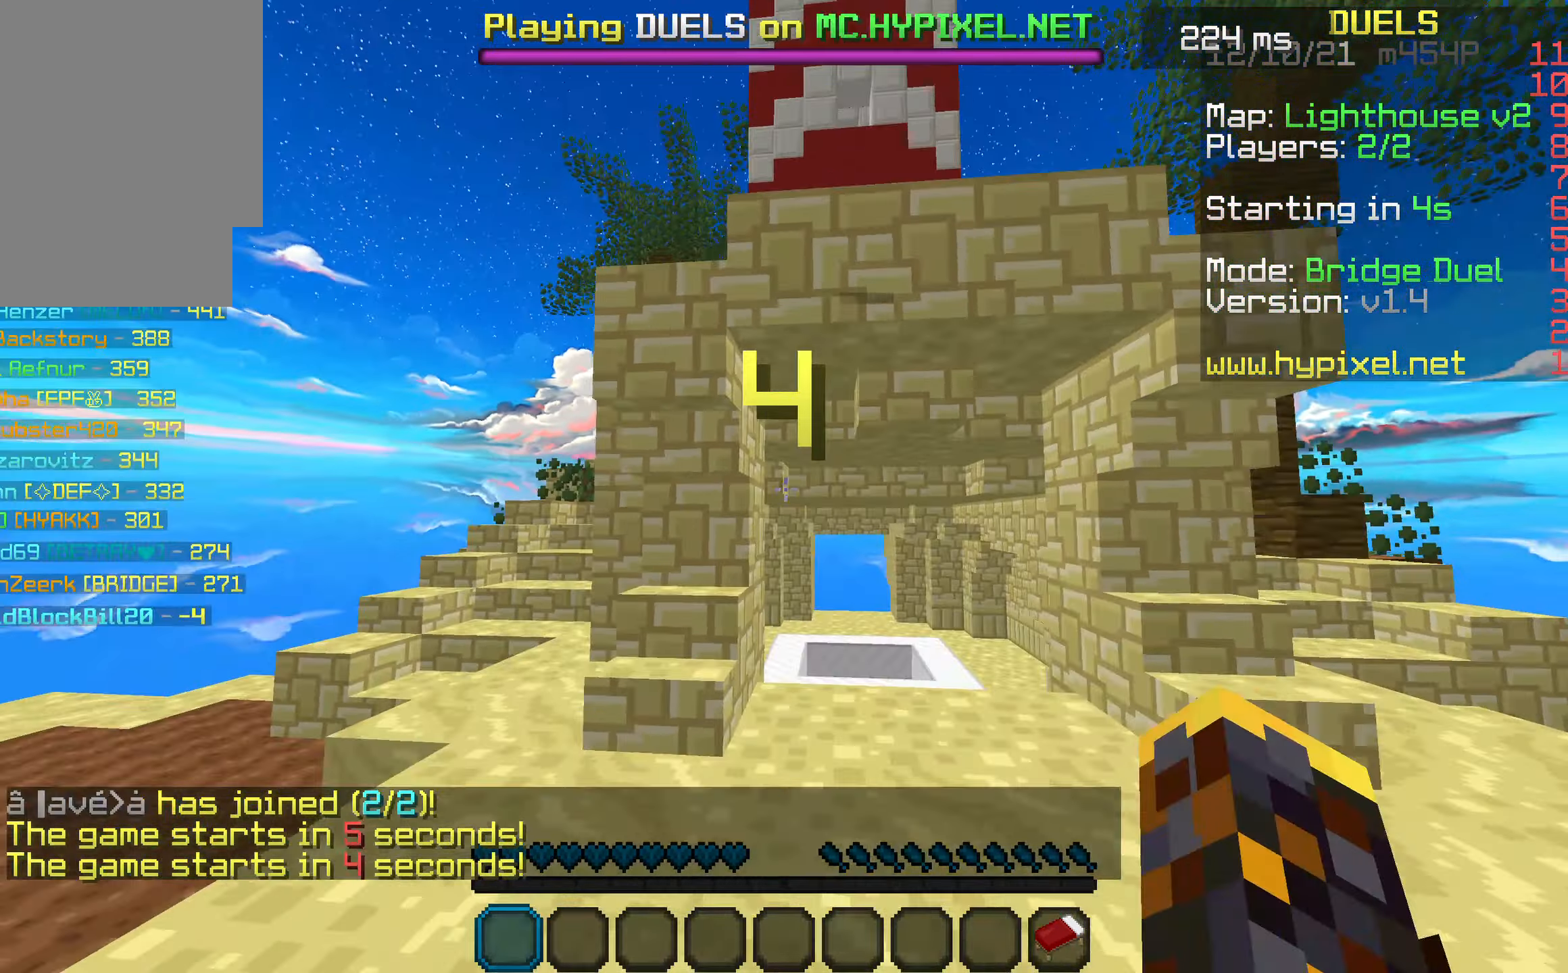
{"keys": ["a", "space", "w"], "events": [[267, "space", "down"]]}
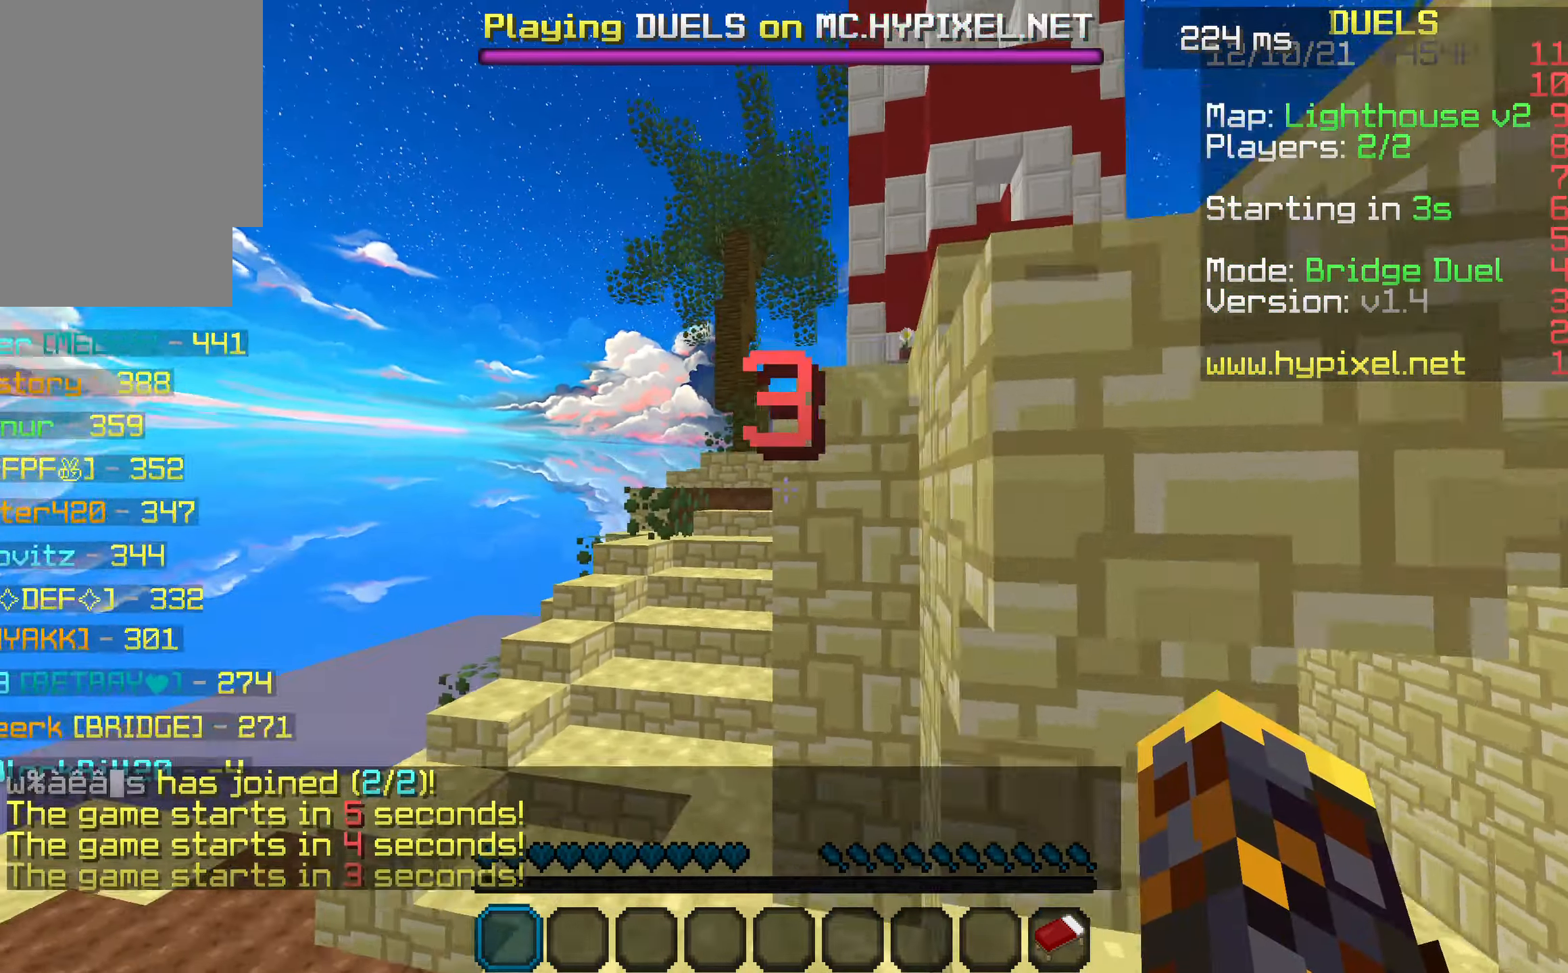
{"keys": ["space", "w"], "events": [[100, "a", "up"], [400, "space", "up"], [467, "space", "down"]]}
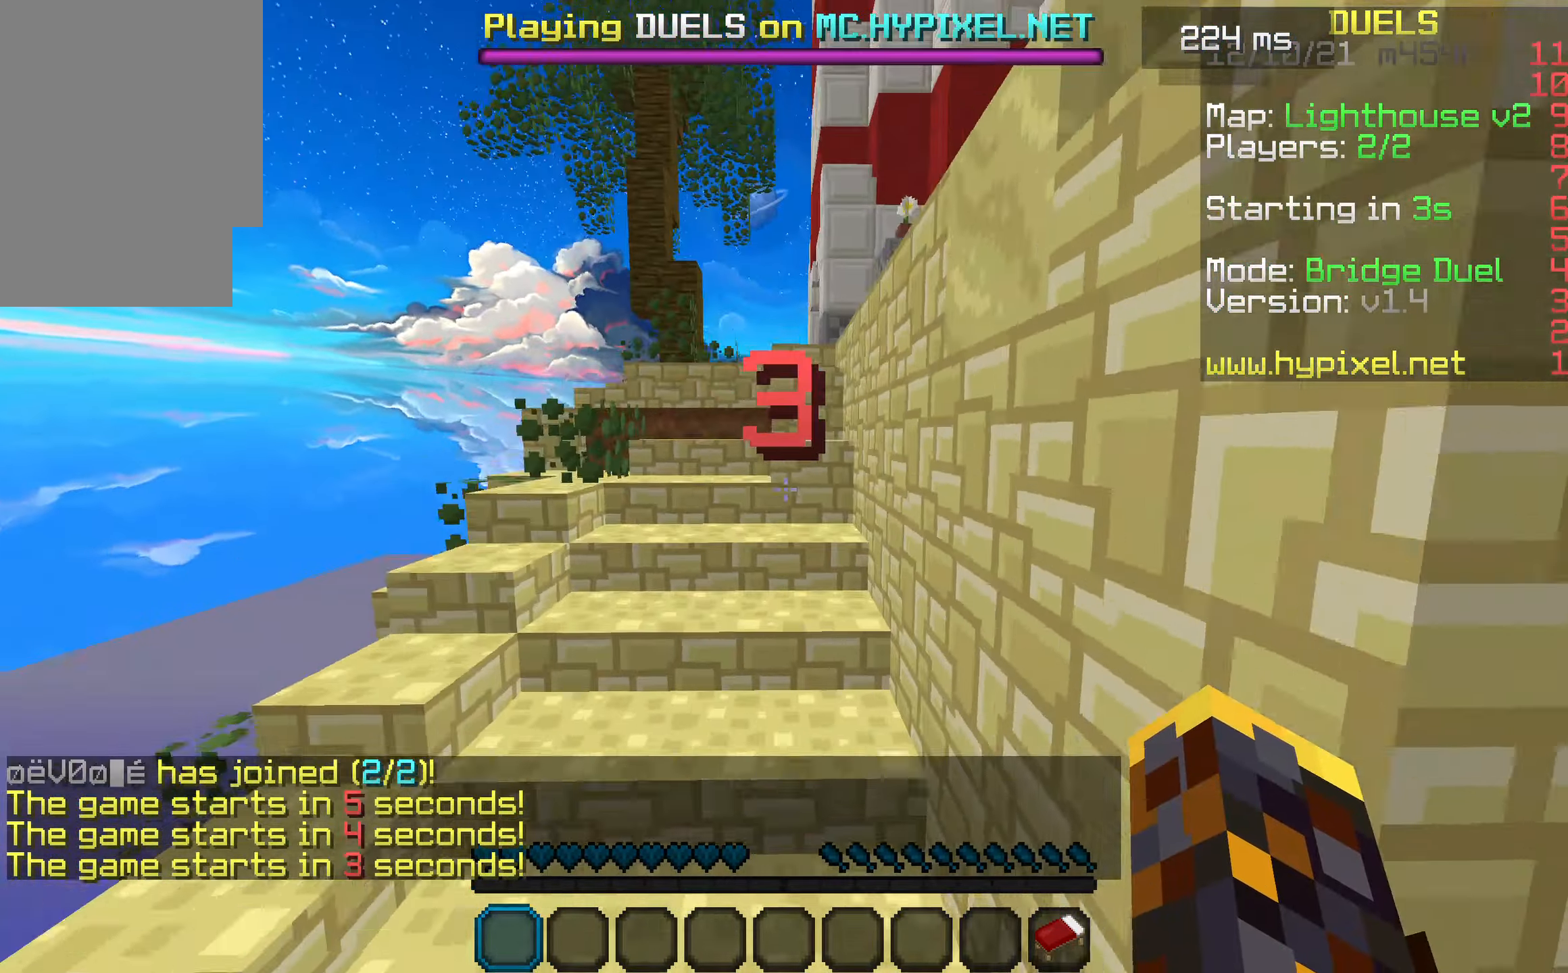
{"keys": ["a", "w"], "events": [[167, "a", "down"], [200, "space", "up"]]}
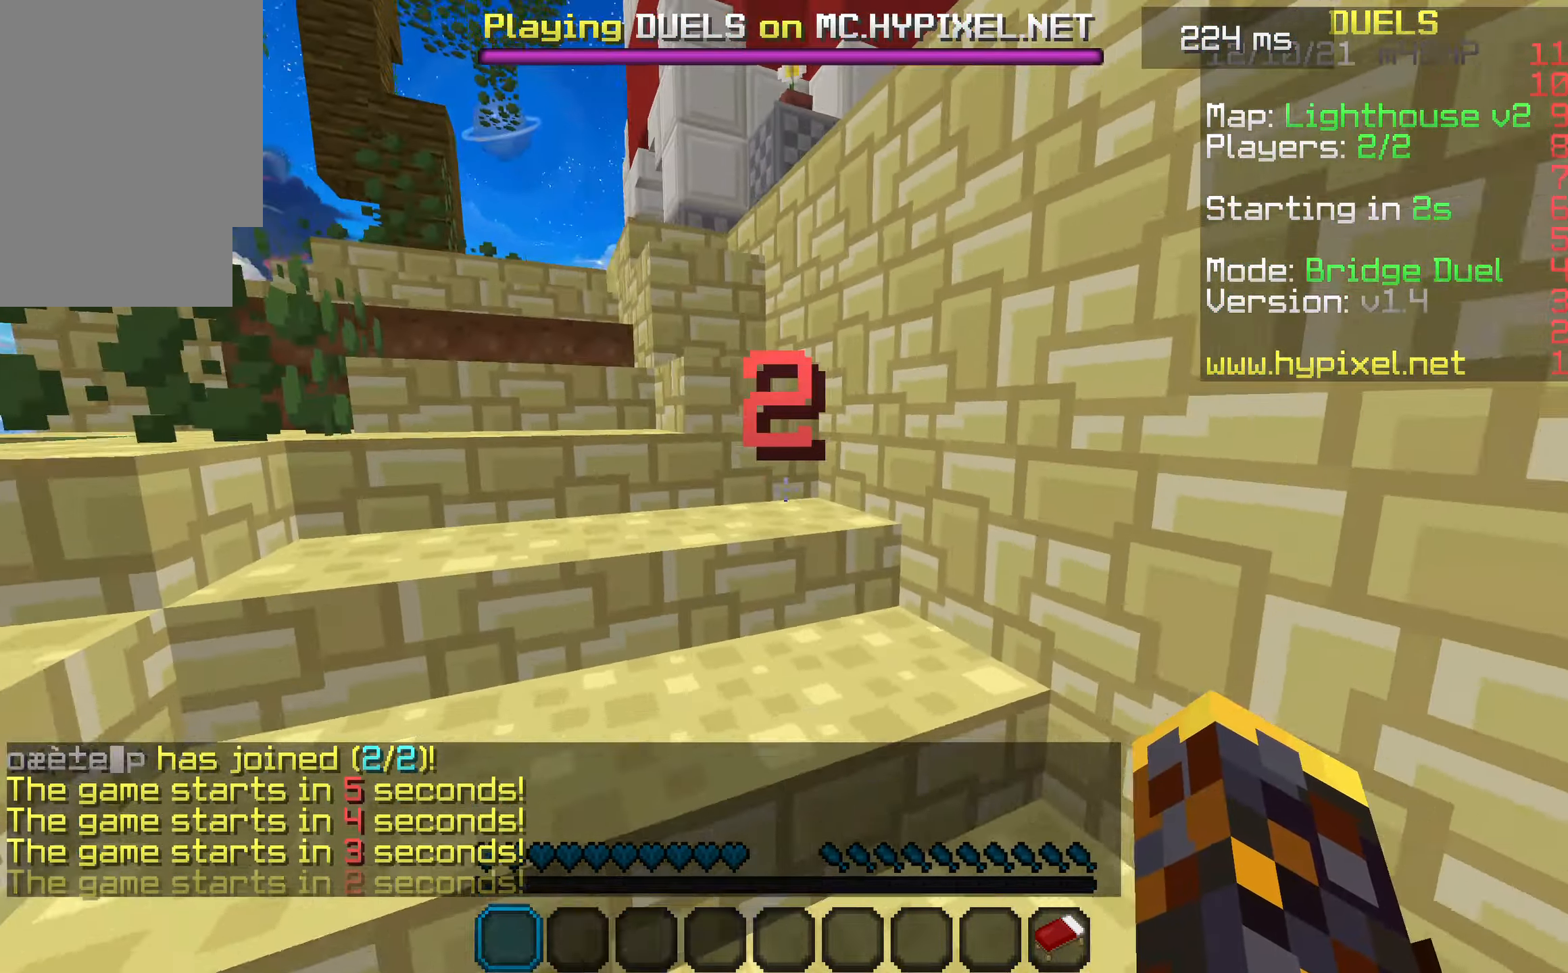
{"keys": ["a"], "events": [[300, "w", "up"]]}
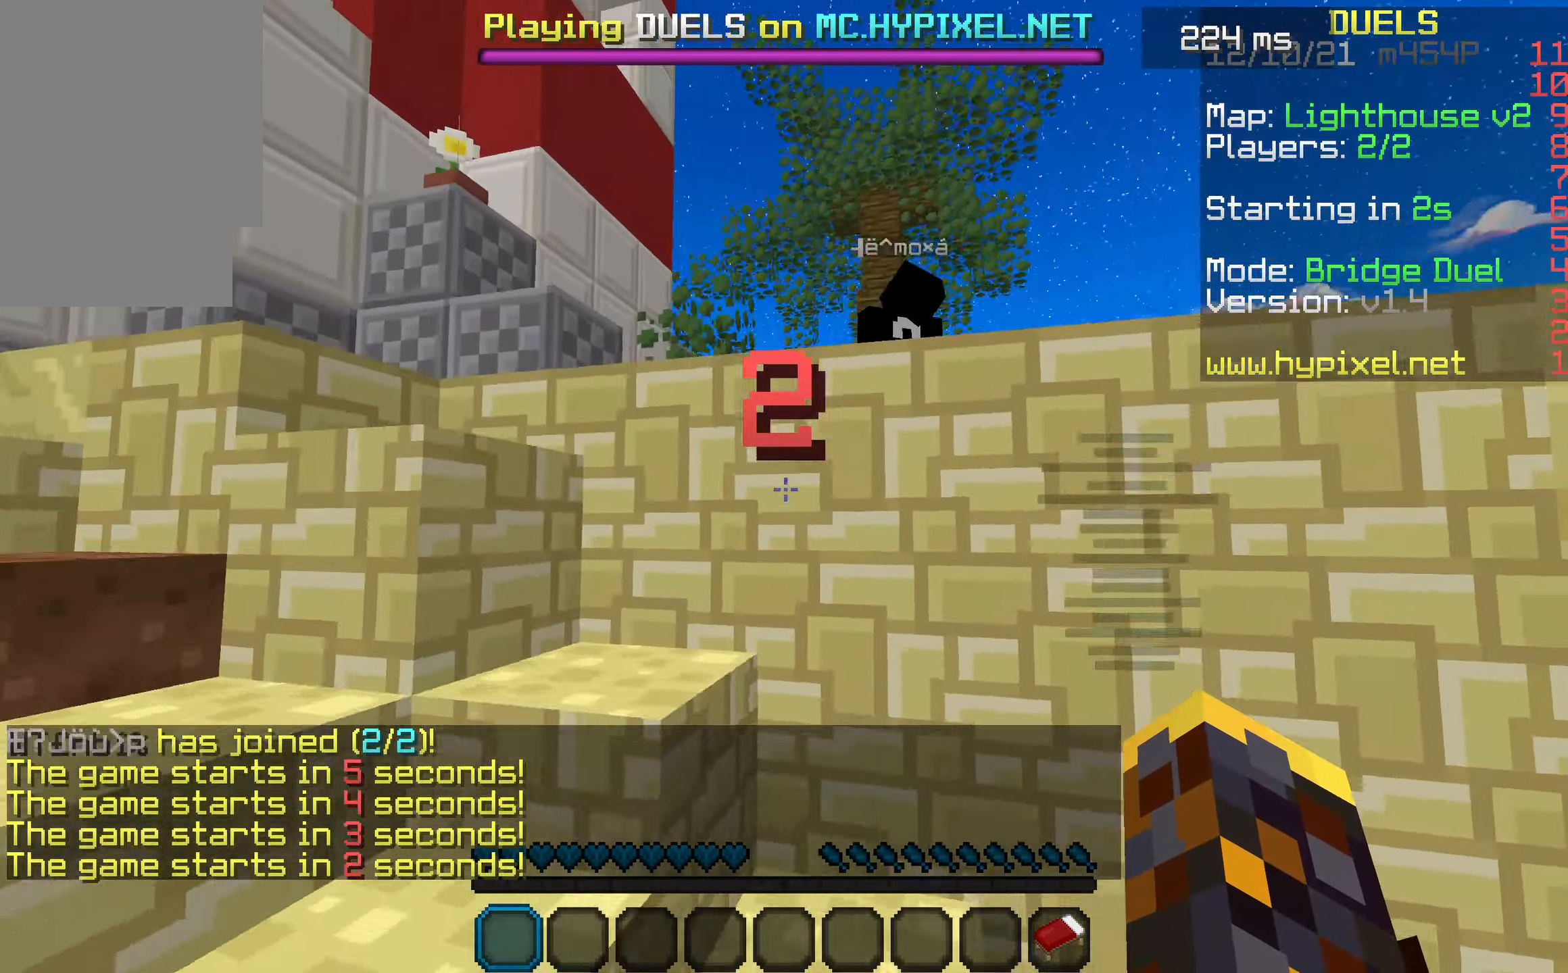
{"keys": ["a"], "events": []}
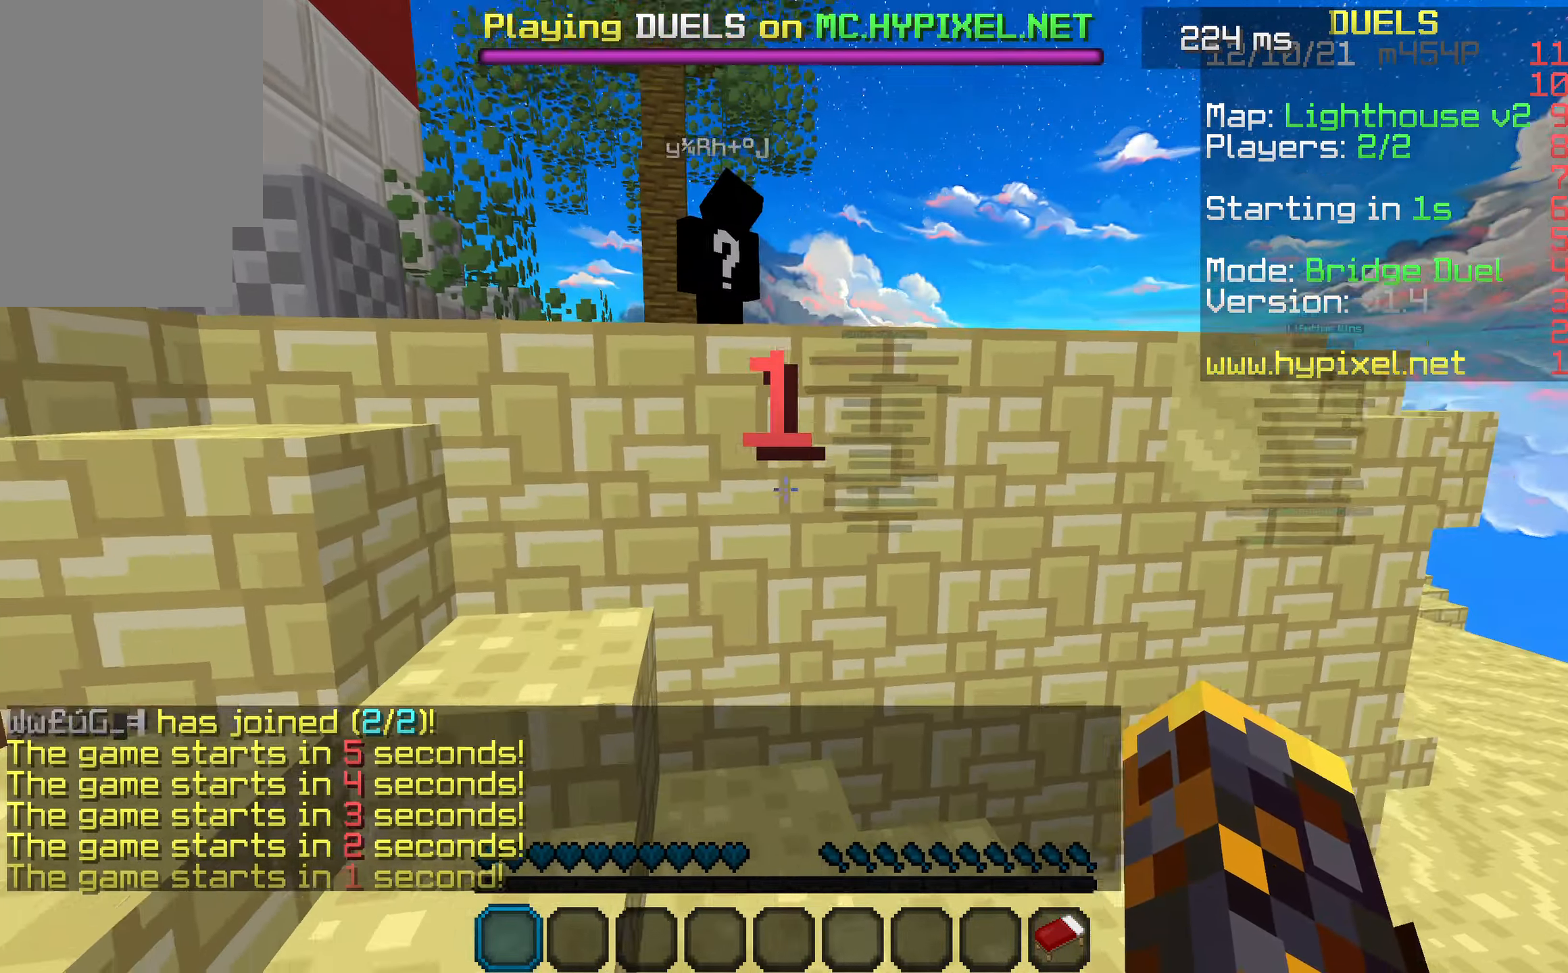
{"keys": [], "events": [[334, "a", "up"]]}